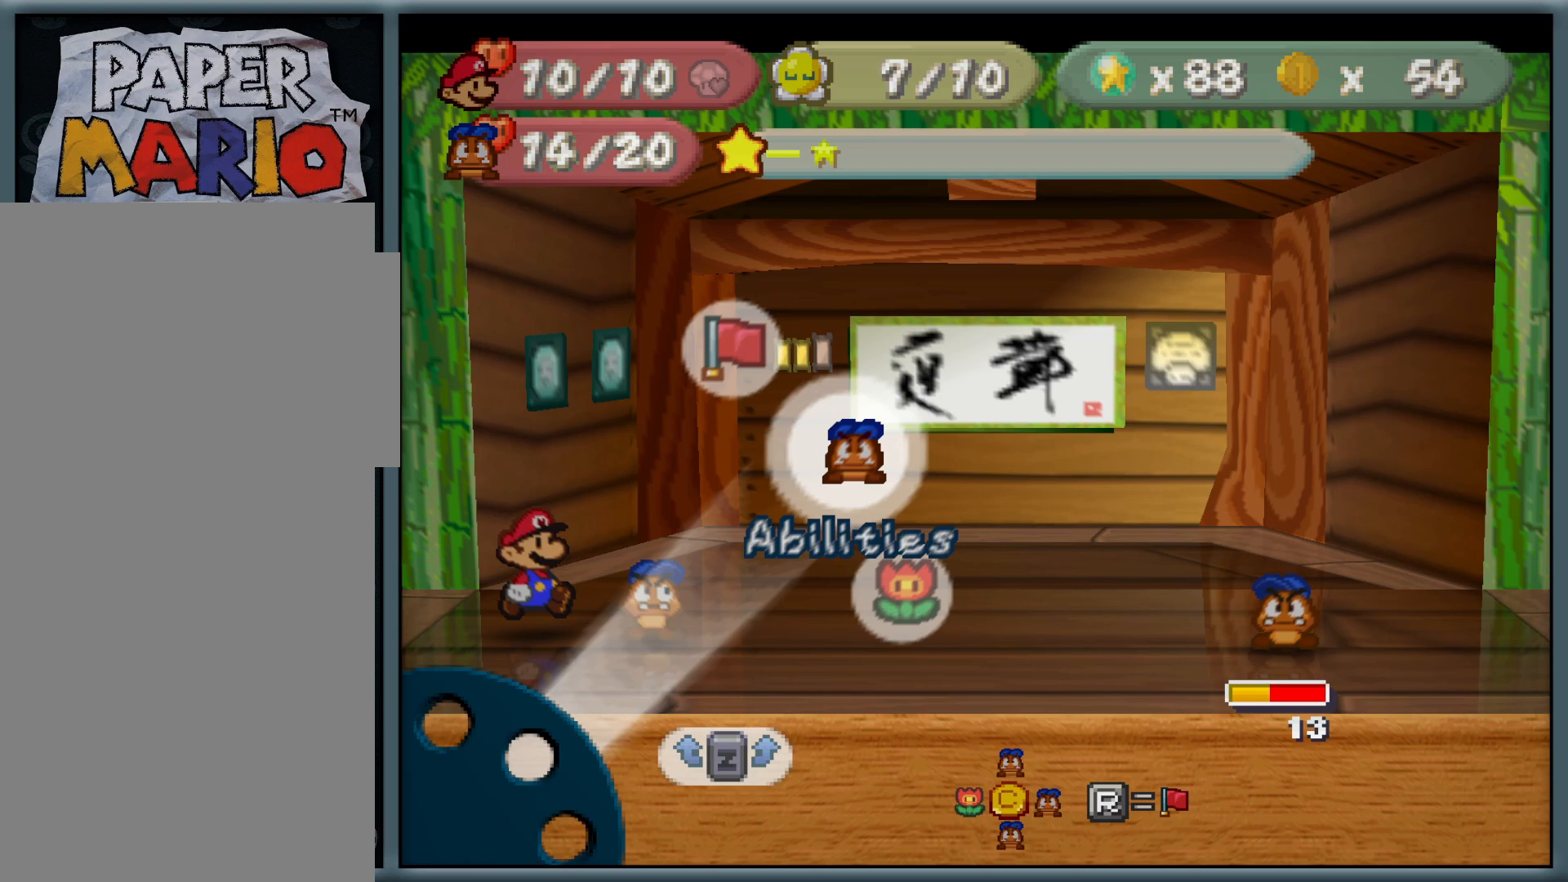
Gameplay with a controller (Nintendo layout); each line is a JSON object with the inputs held at the frame after it. "button_events" lists button changes between this image and that frame as [ms after this image, input, new state], when the widget could be followed in between (sticks are given only as held states). Not read: L1 L3 R3.
{"buttons": [], "left_stick": "center", "button_events": [[133, "A", "down"], [183, "A", "up"]]}
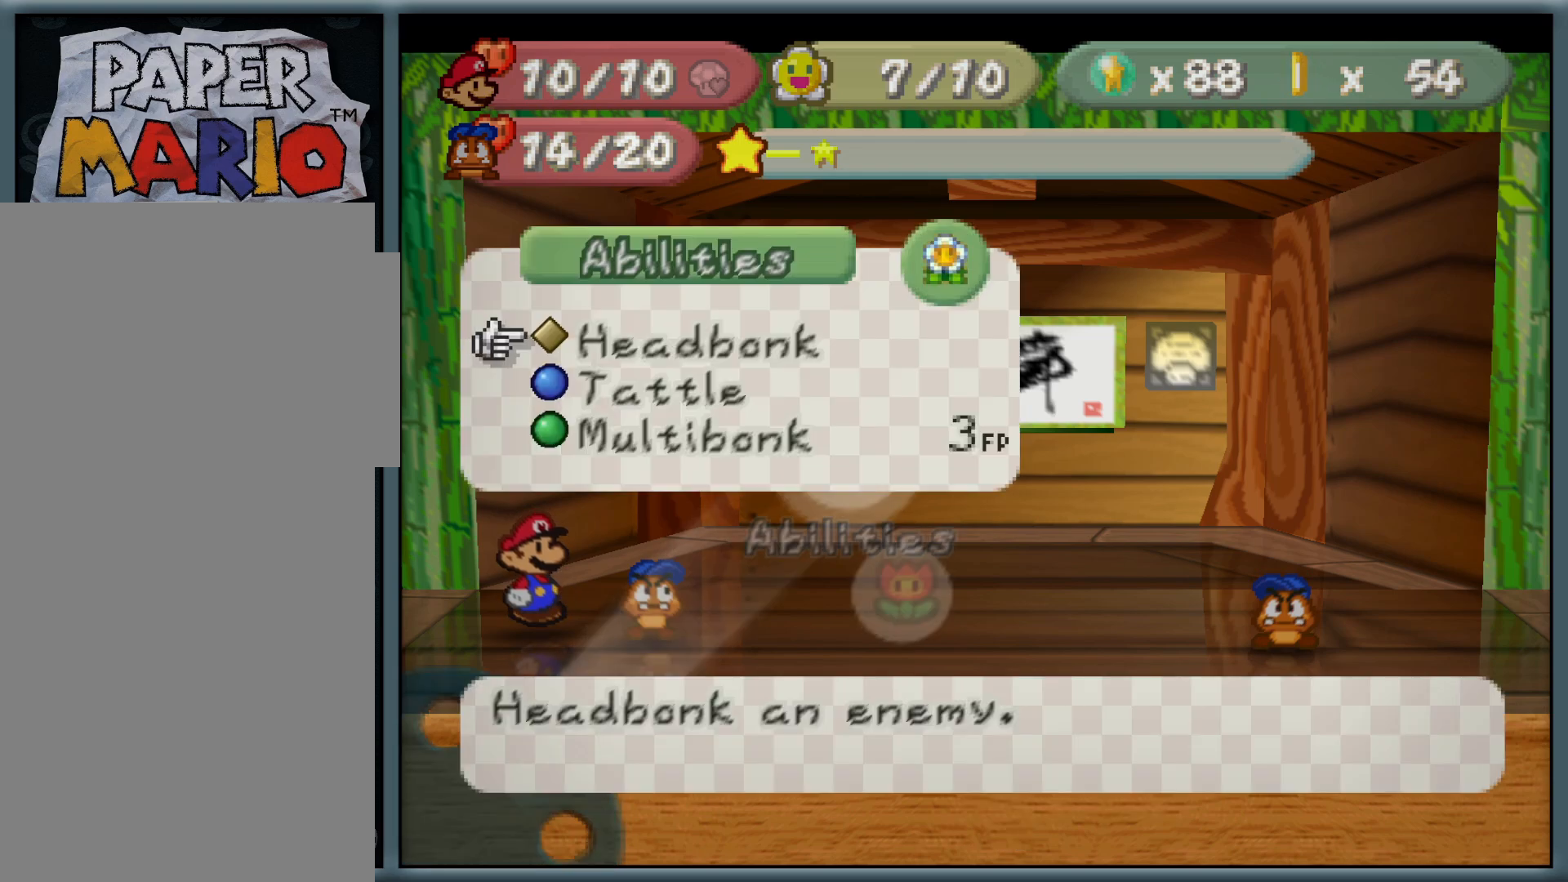
{"buttons": [], "left_stick": "center", "button_events": []}
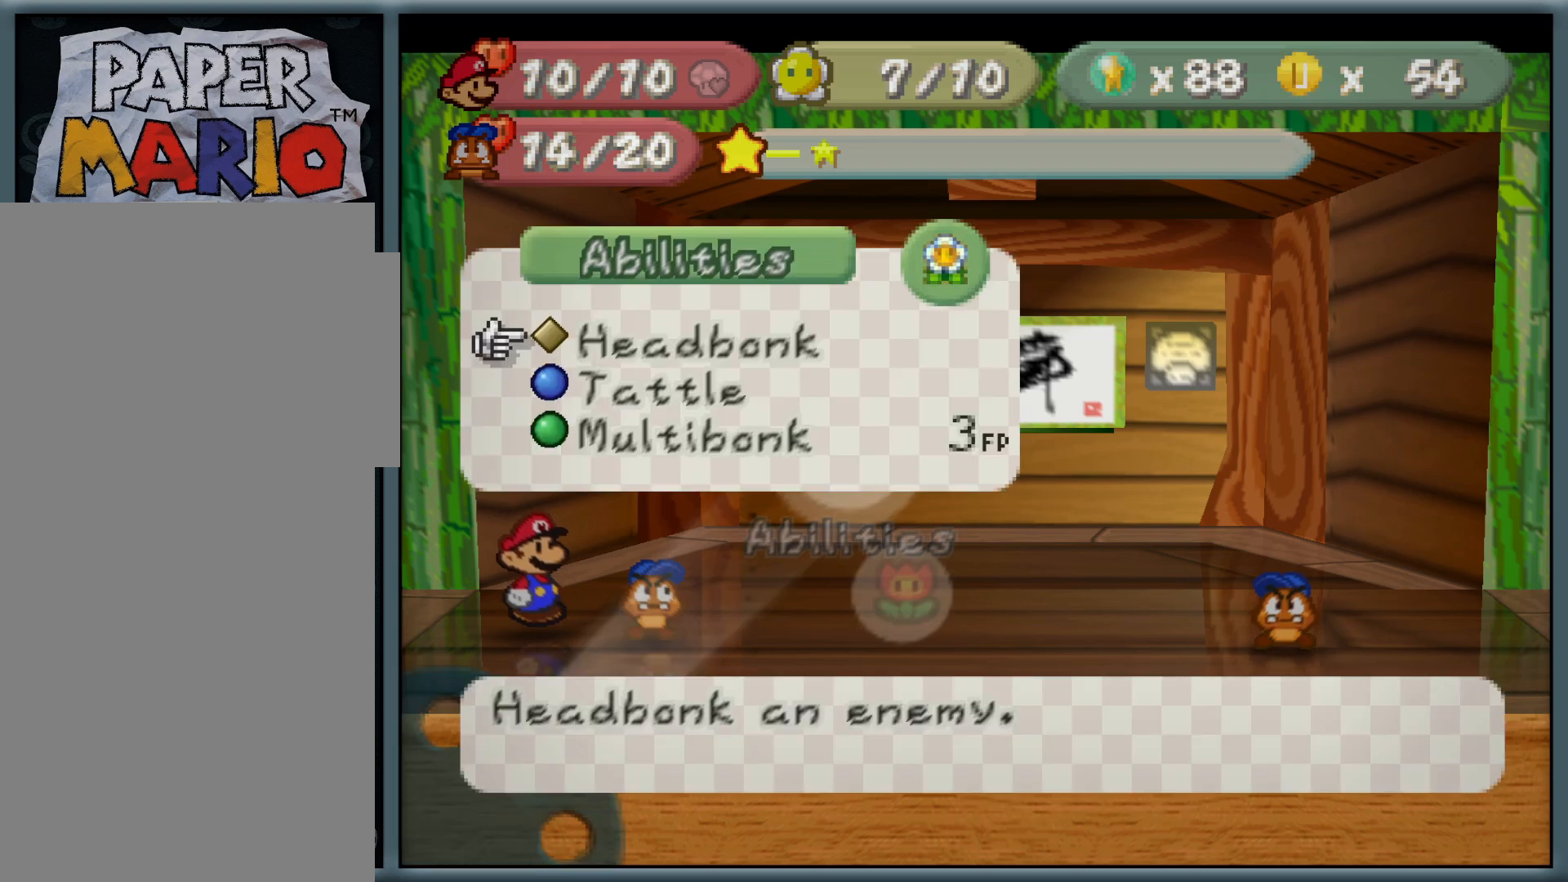
{"buttons": [], "left_stick": "center", "button_events": []}
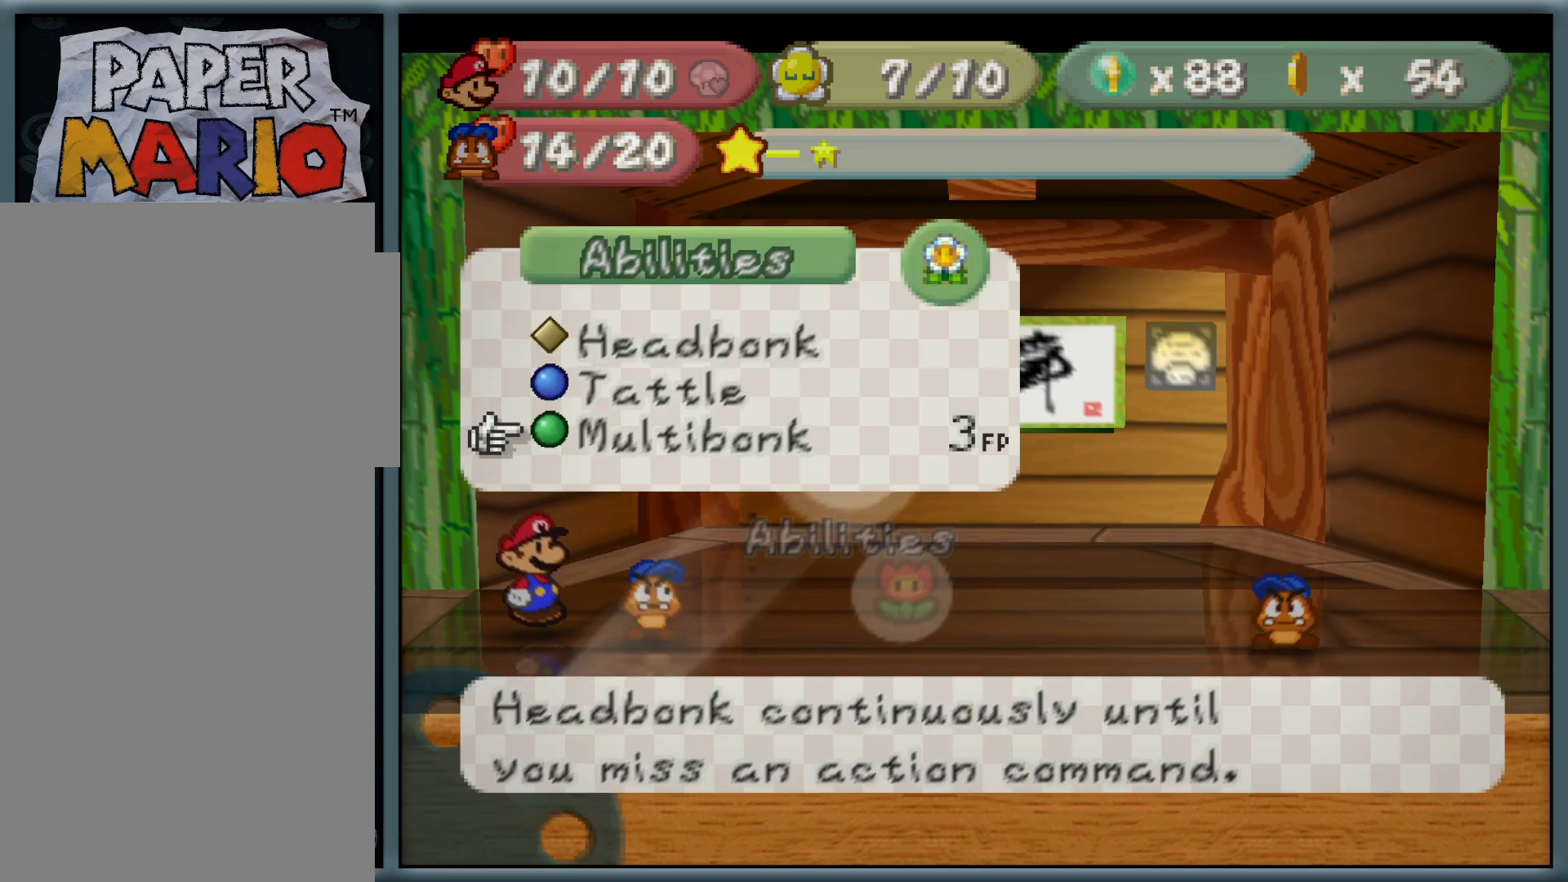
{"buttons": [], "left_stick": "center", "button_events": [[267, "A", "down"], [350, "A", "up"]]}
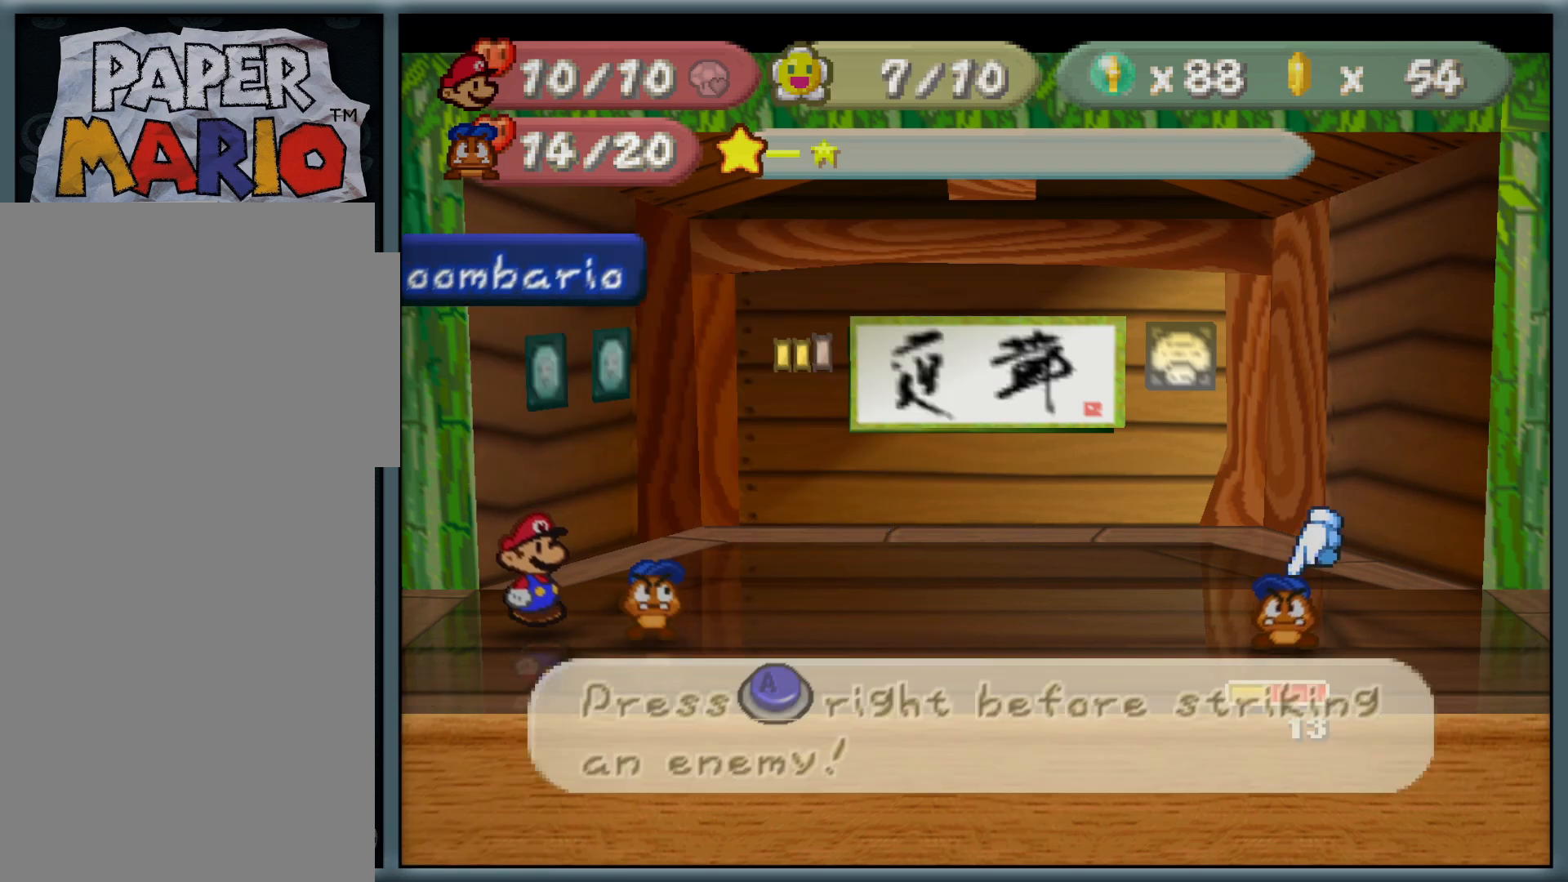
{"buttons": [], "left_stick": "center", "button_events": [[150, "A", "down"], [267, "A", "up"]]}
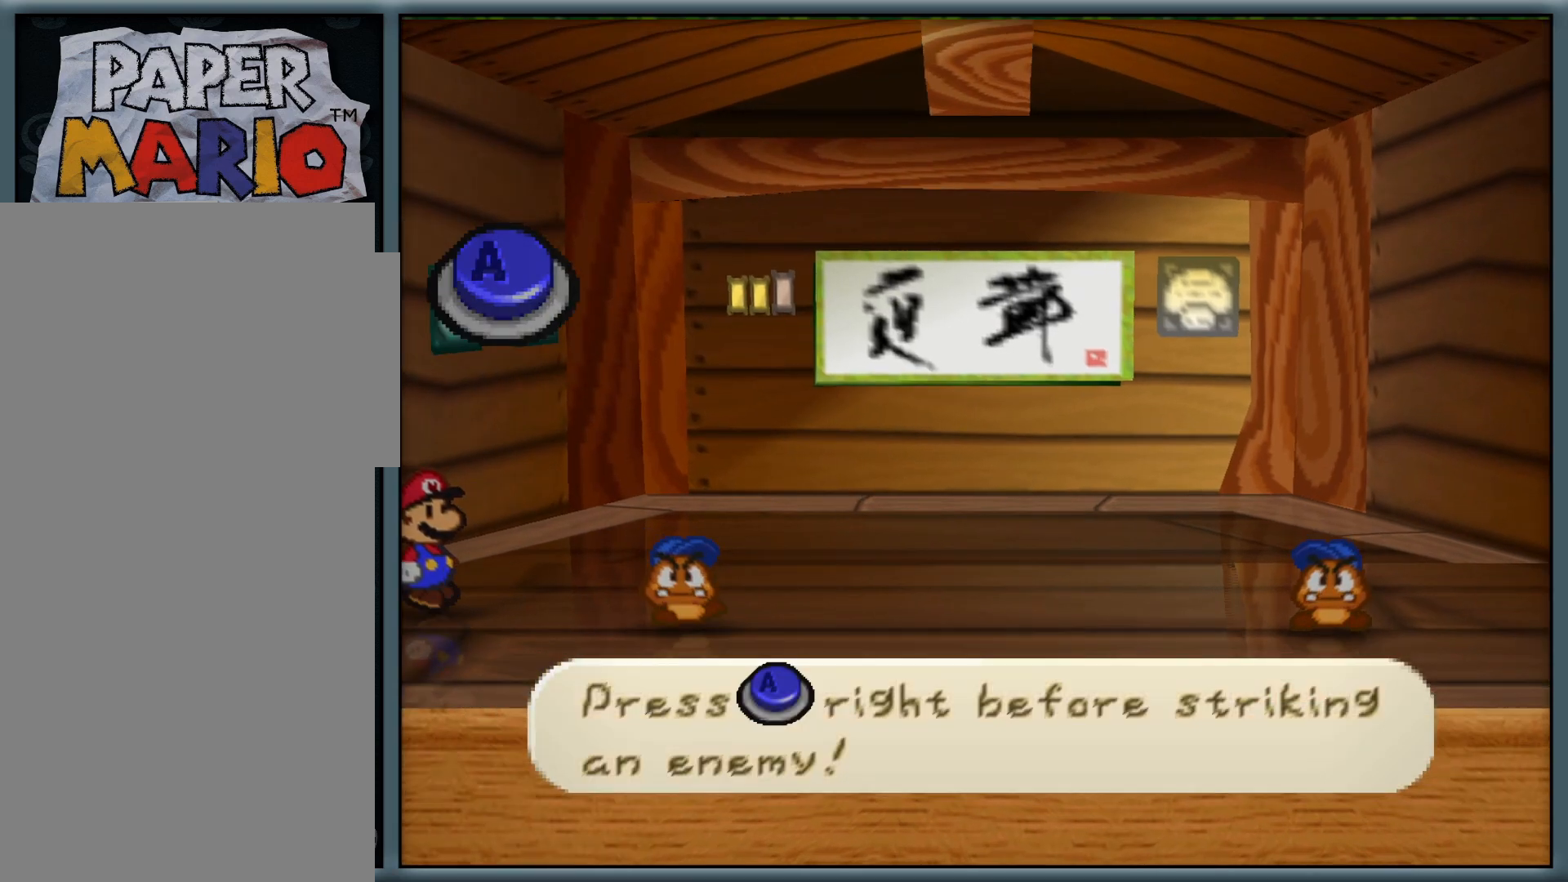
{"buttons": [], "left_stick": "center", "button_events": []}
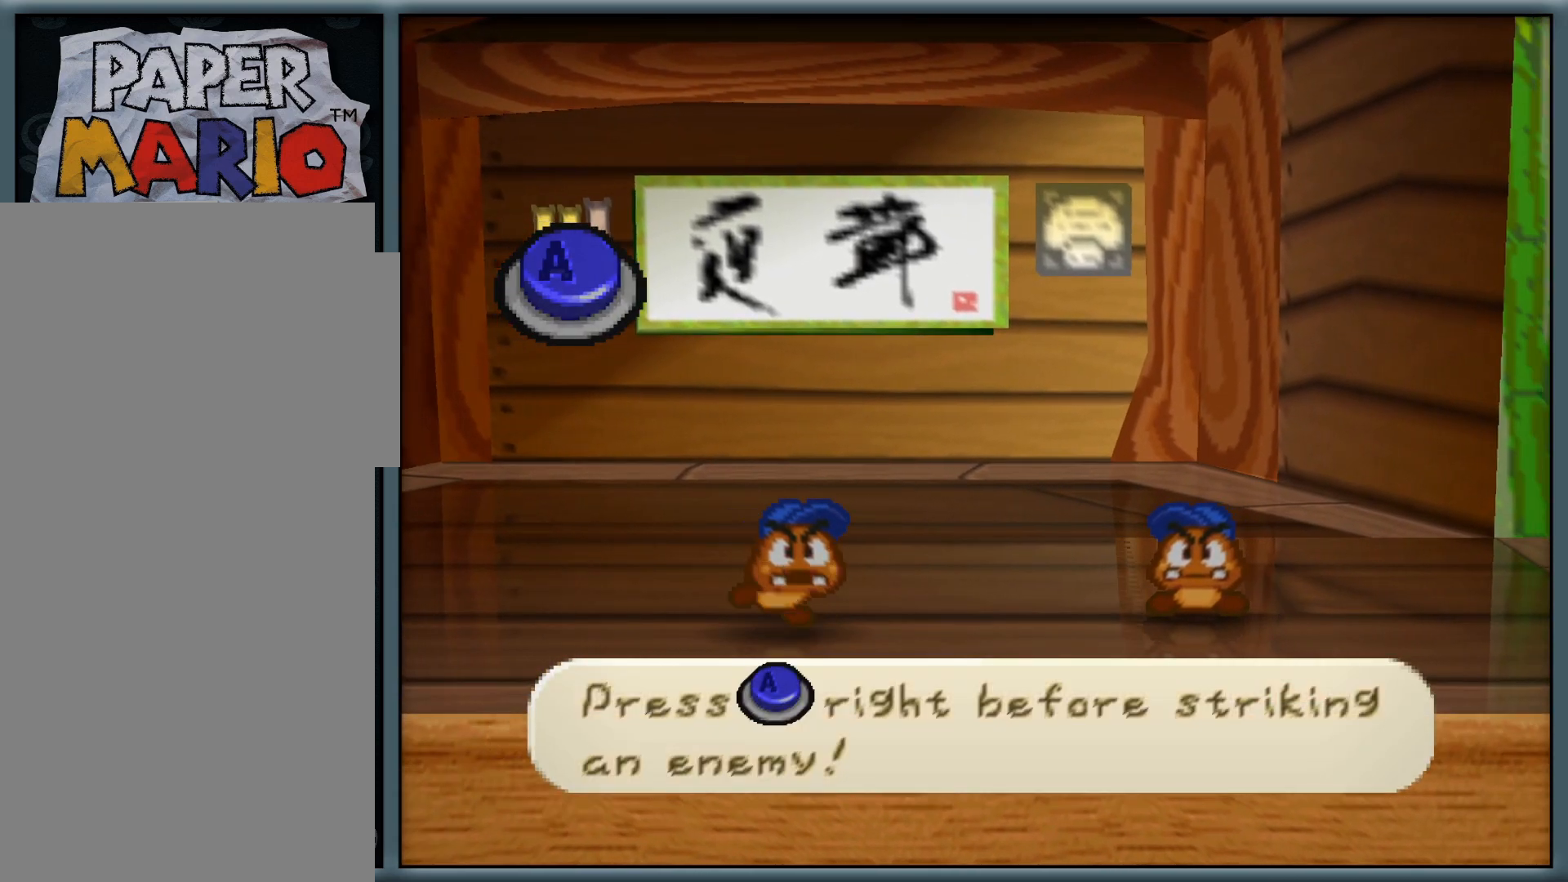
{"buttons": [], "left_stick": "center", "button_events": [[83, "A", "down"], [283, "A", "up"]]}
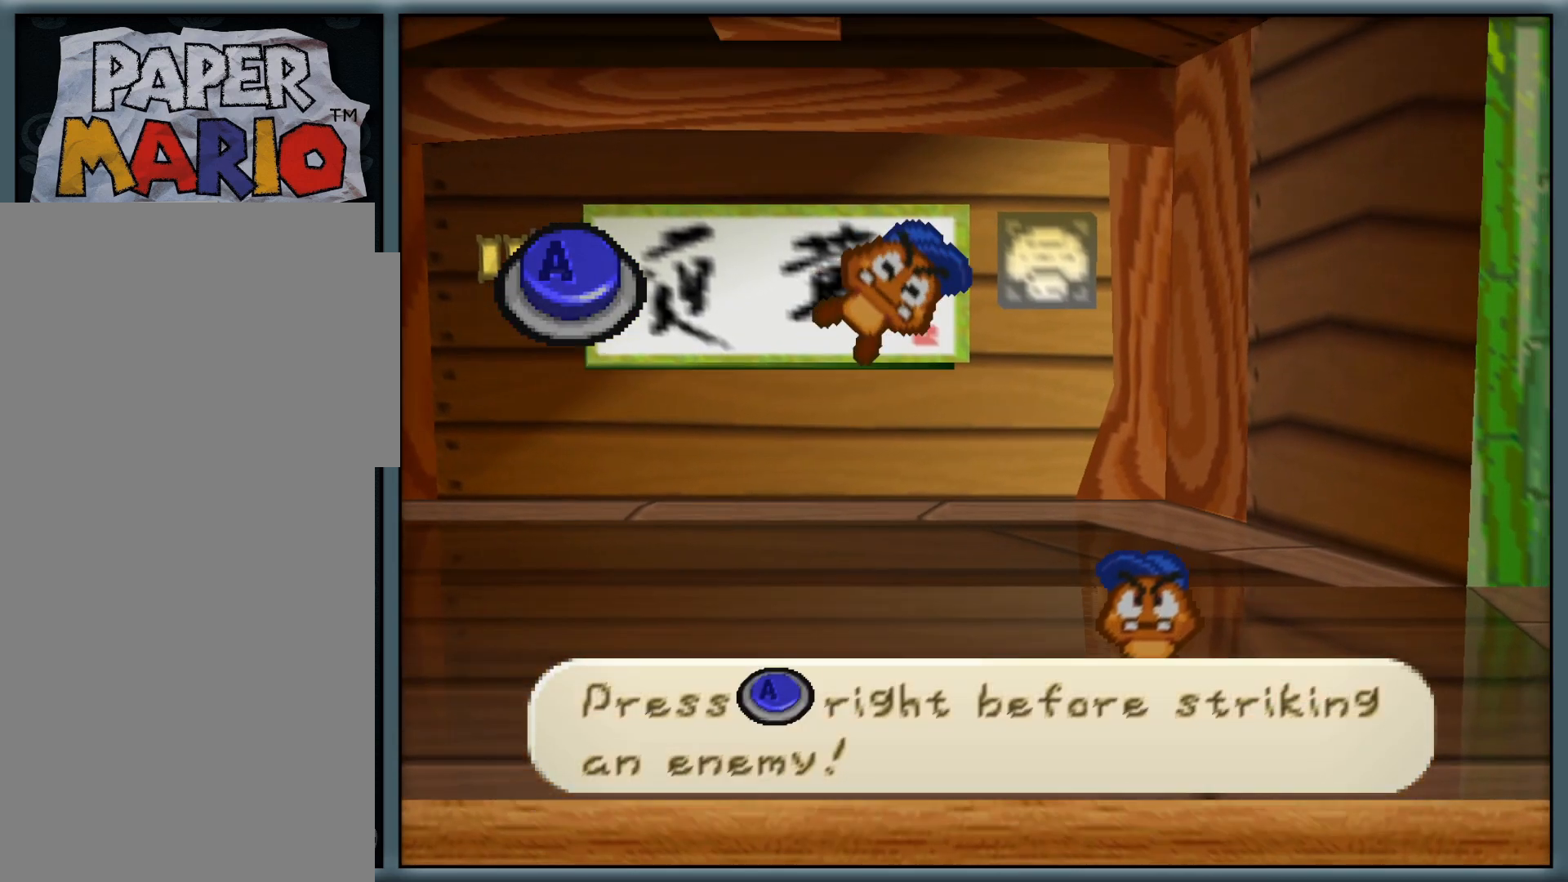
{"buttons": ["A"], "left_stick": "center", "button_events": [[433, "A", "down"]]}
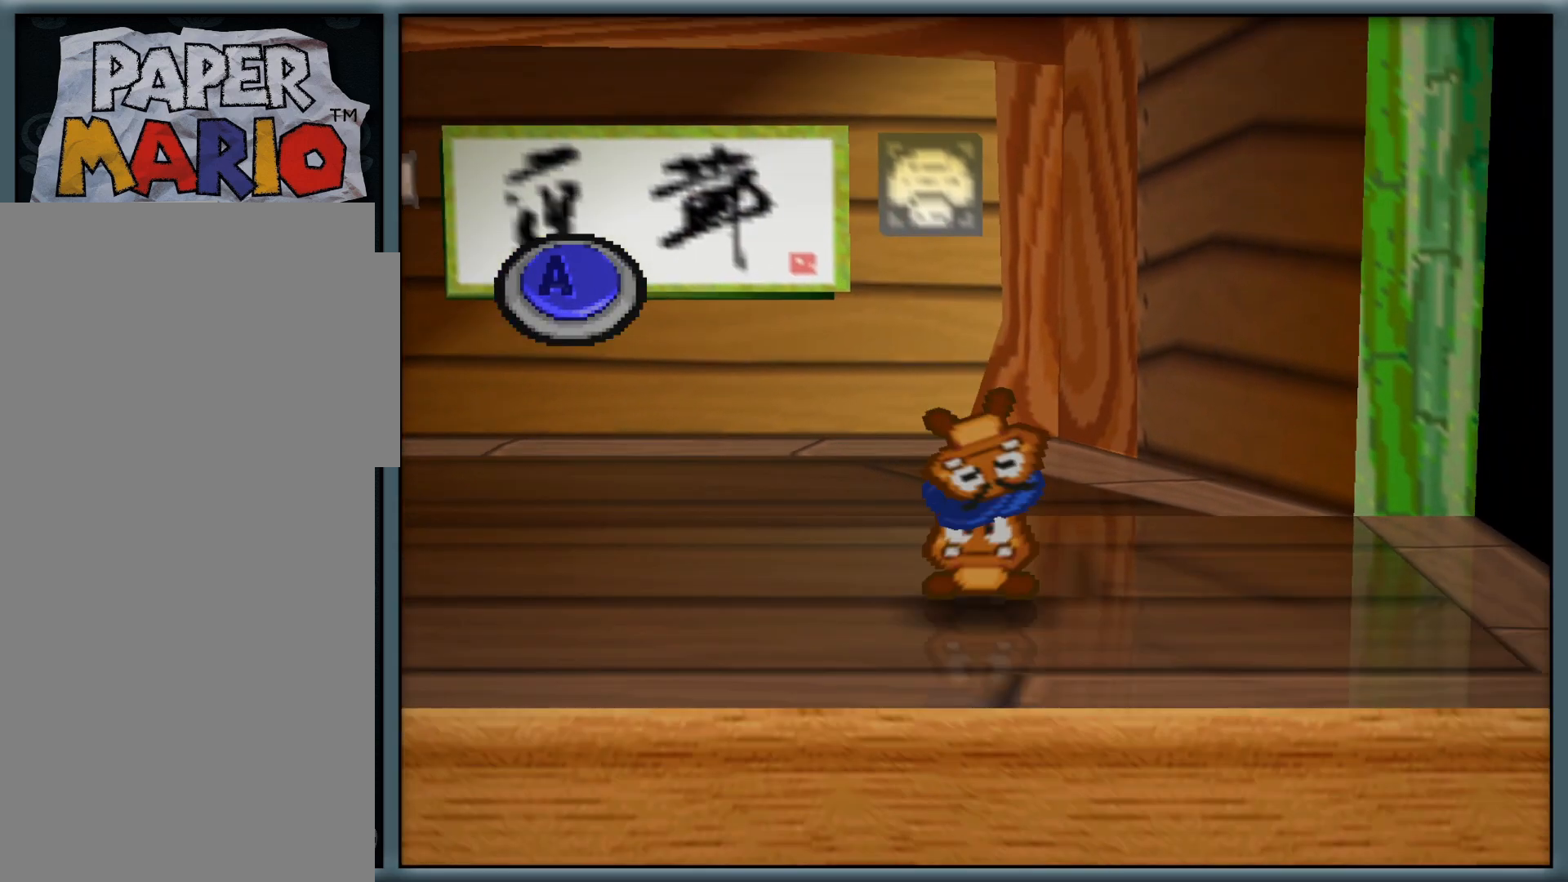
{"buttons": [], "left_stick": "center", "button_events": [[100, "A", "up"]]}
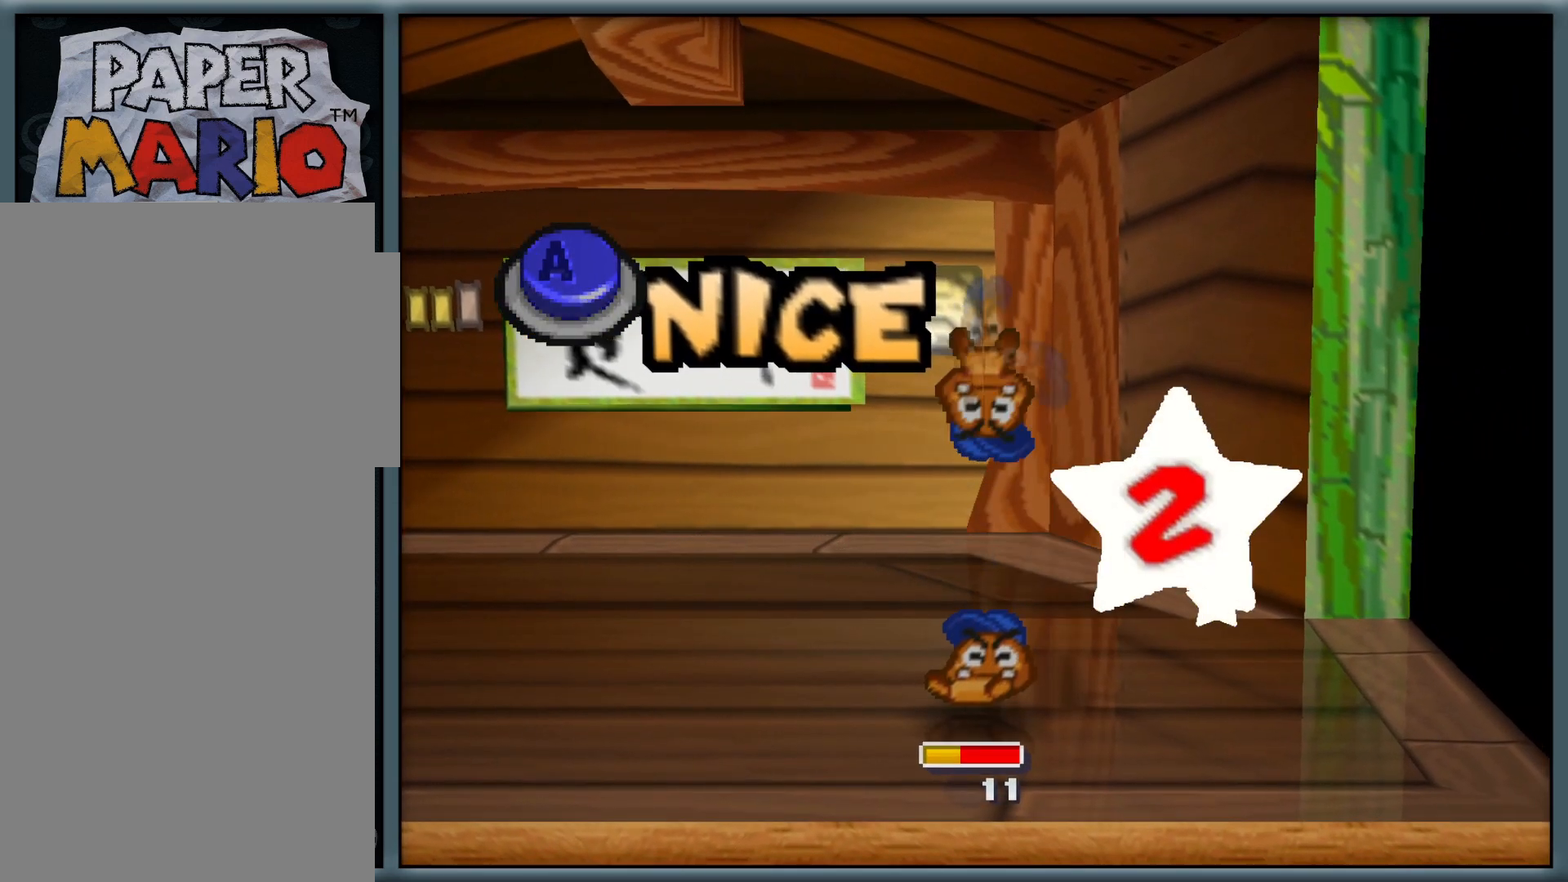
{"buttons": [], "left_stick": "center", "button_events": [[267, "A", "down"], [467, "A", "up"]]}
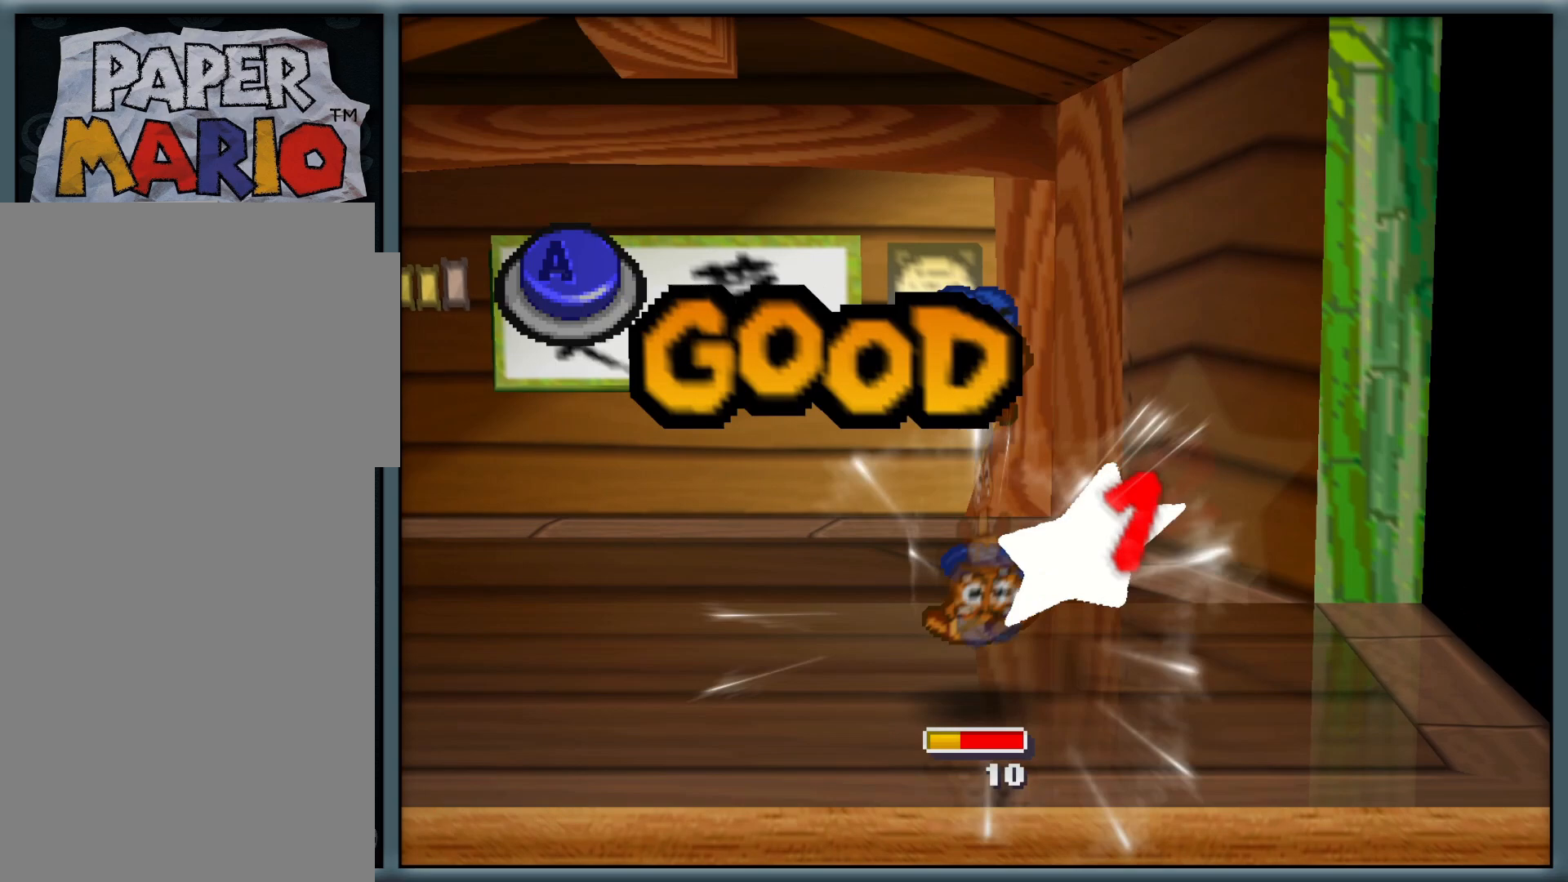
{"buttons": [], "left_stick": "center", "button_events": []}
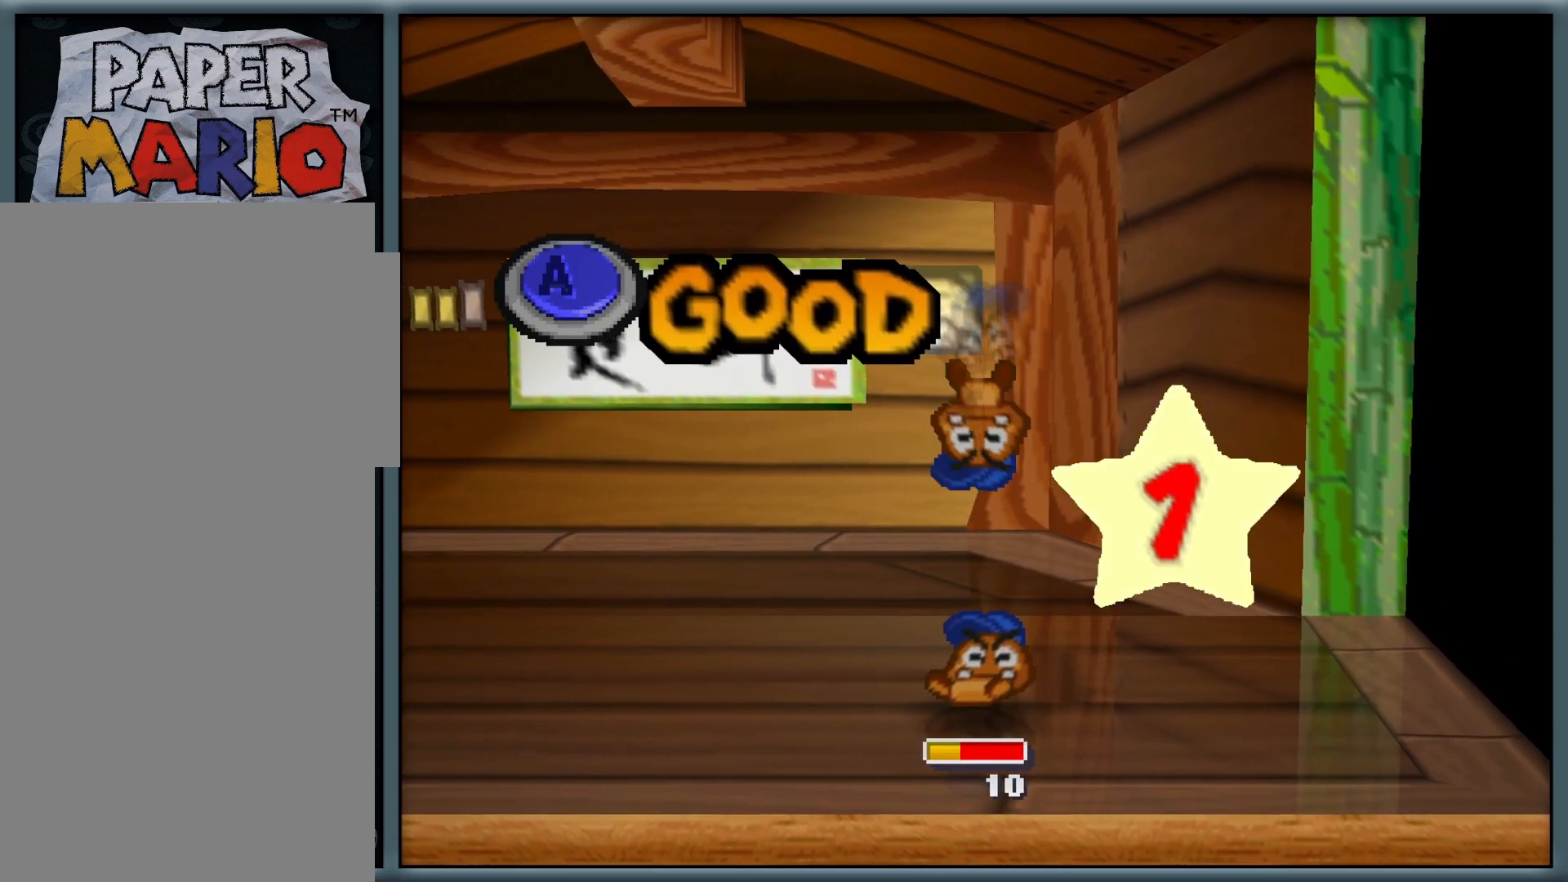
{"buttons": [], "left_stick": "center", "button_events": [[100, "A", "down"], [333, "A", "up"]]}
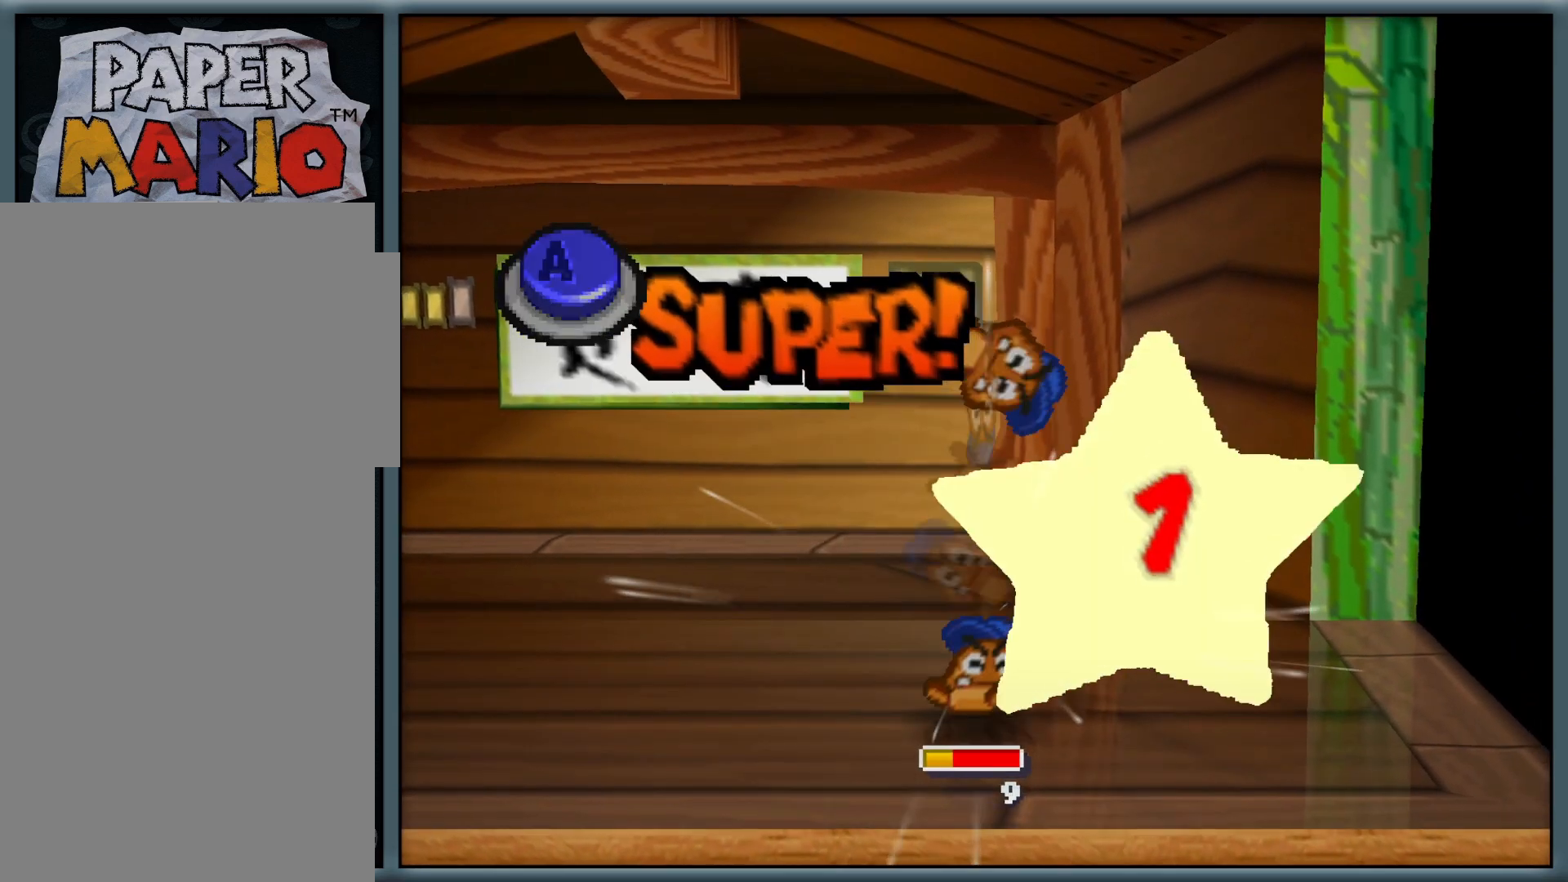
{"buttons": ["A"], "left_stick": "center", "button_events": [[500, "A", "down"]]}
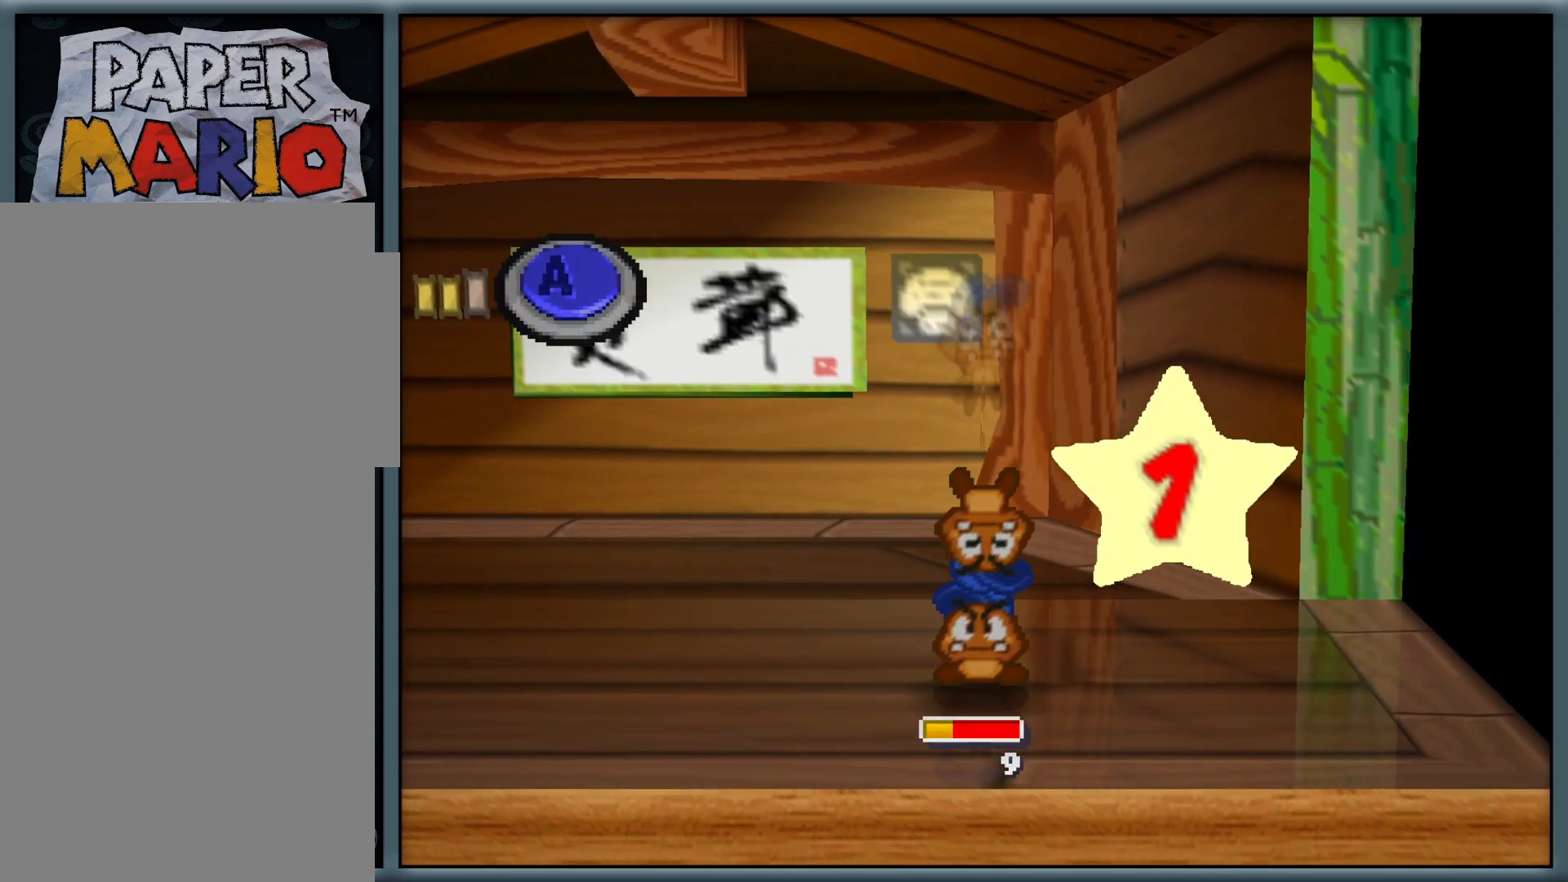
{"buttons": [], "left_stick": "center", "button_events": [[217, "A", "up"]]}
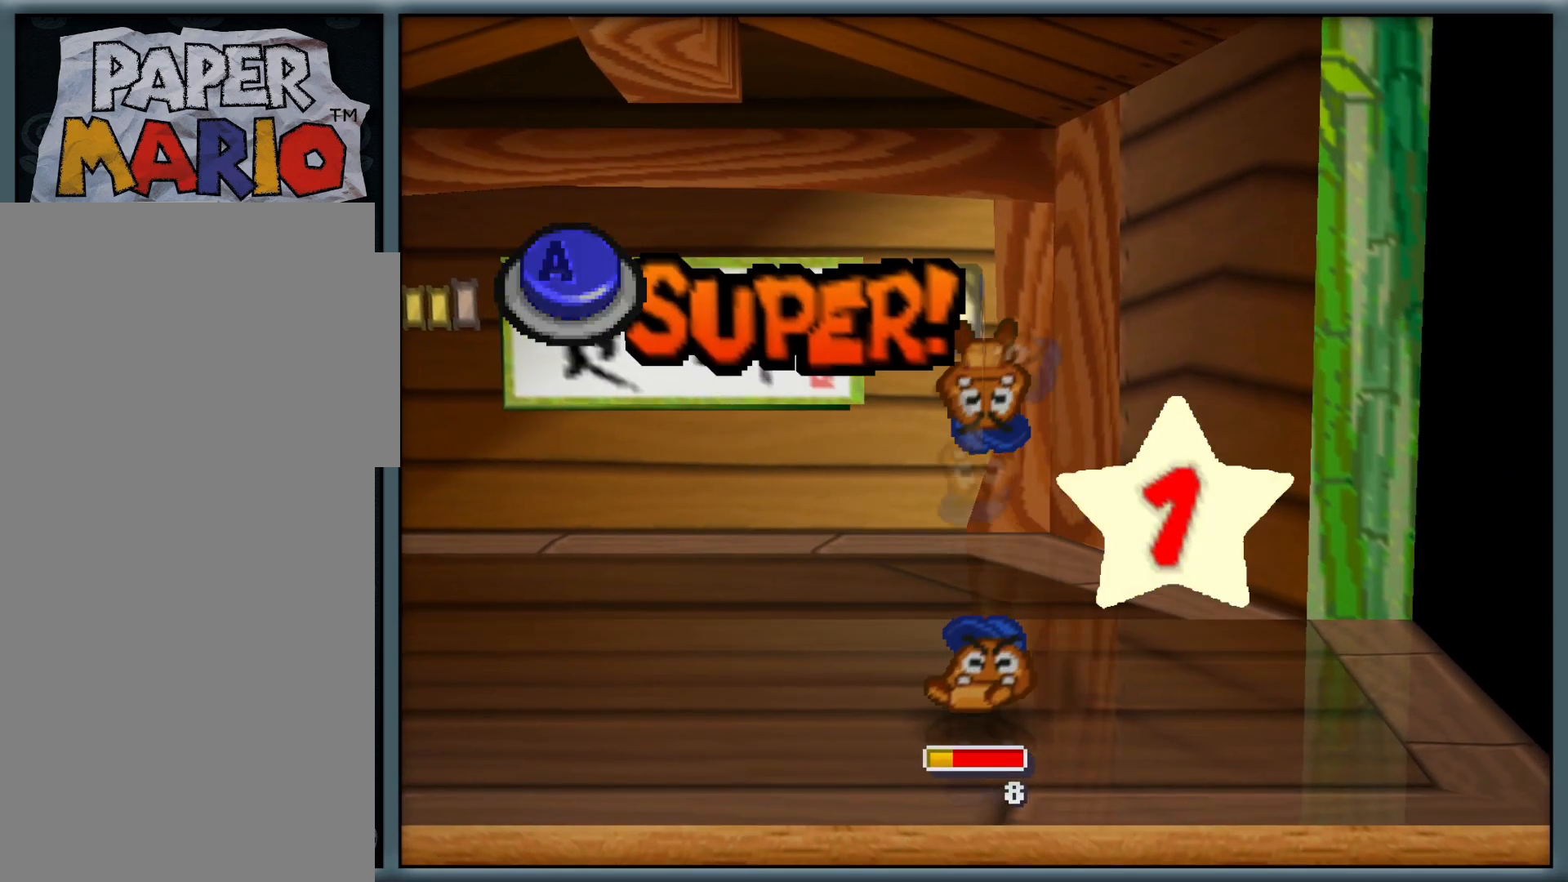
{"buttons": ["A"], "left_stick": "center", "button_events": [[400, "A", "down"]]}
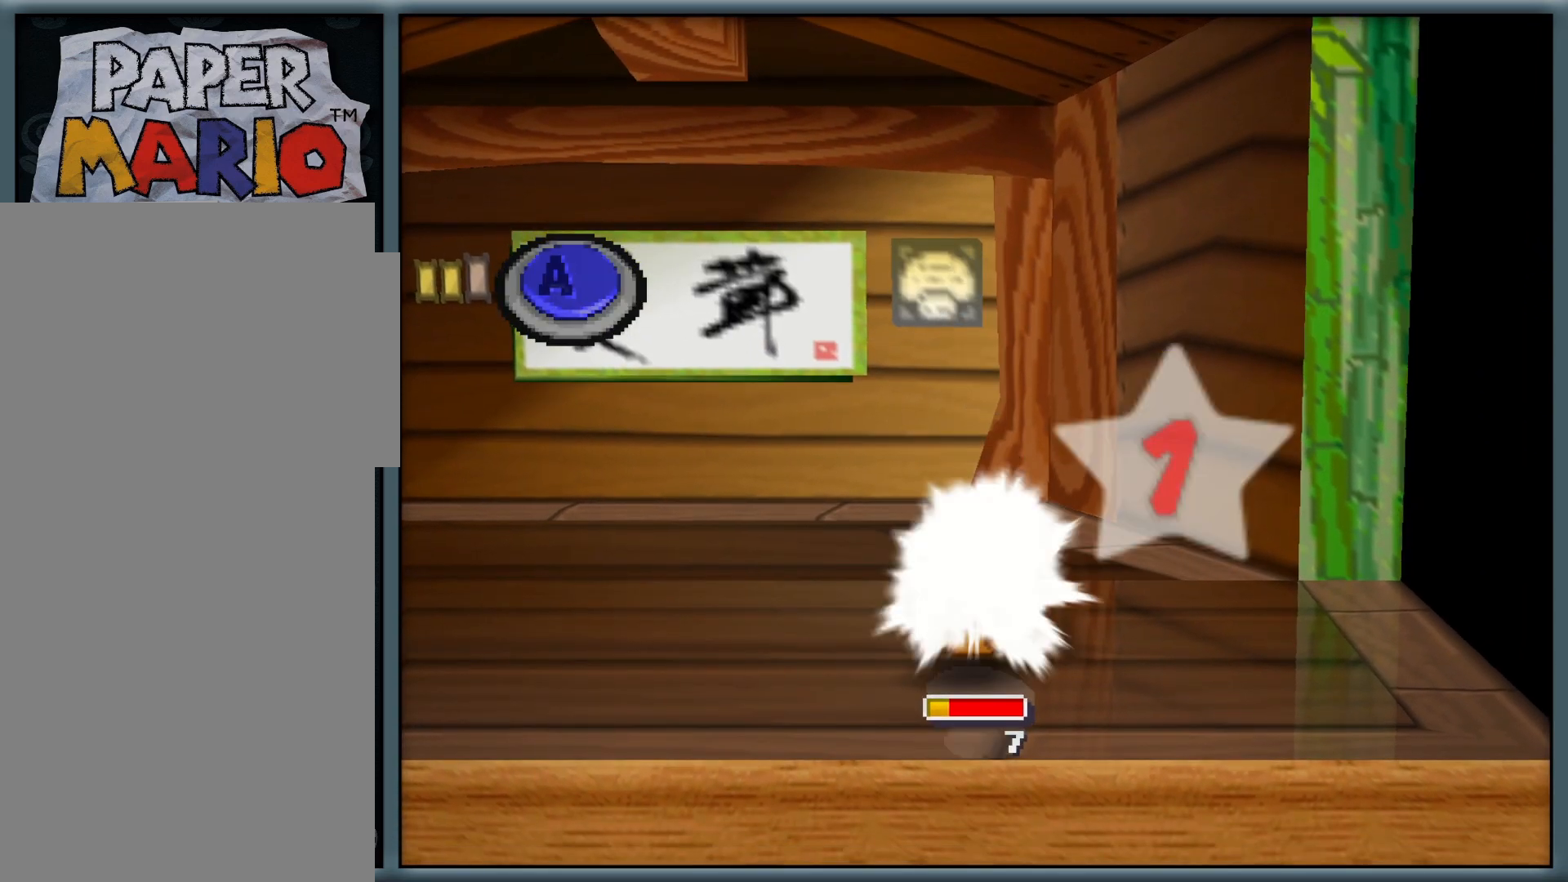
{"buttons": [], "left_stick": "center", "button_events": [[67, "A", "up"]]}
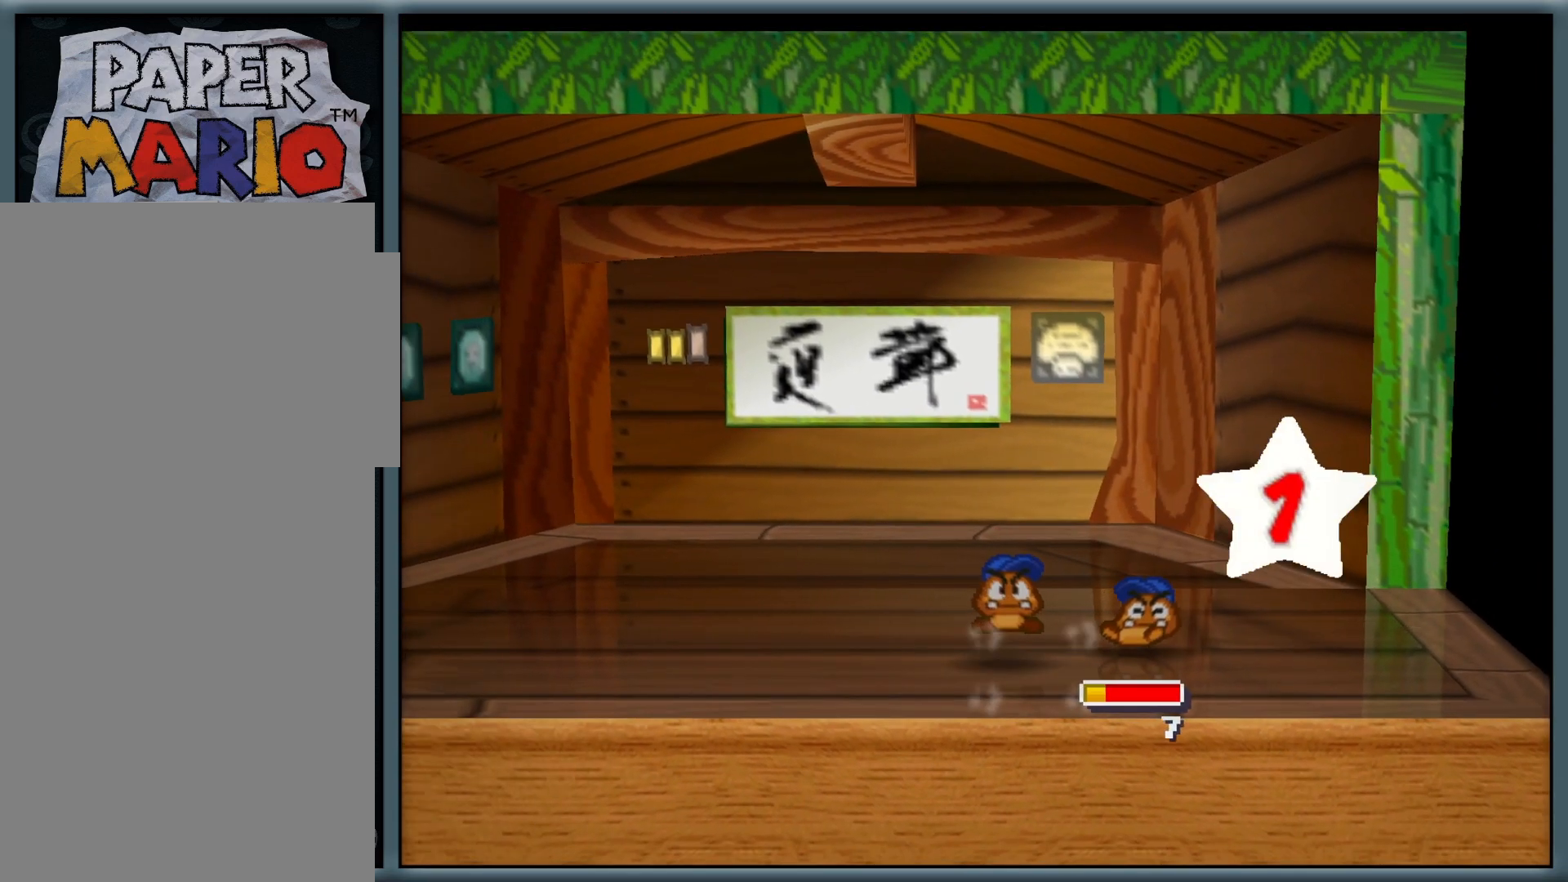
{"buttons": ["A"], "left_stick": "center", "button_events": [[383, "A", "down"]]}
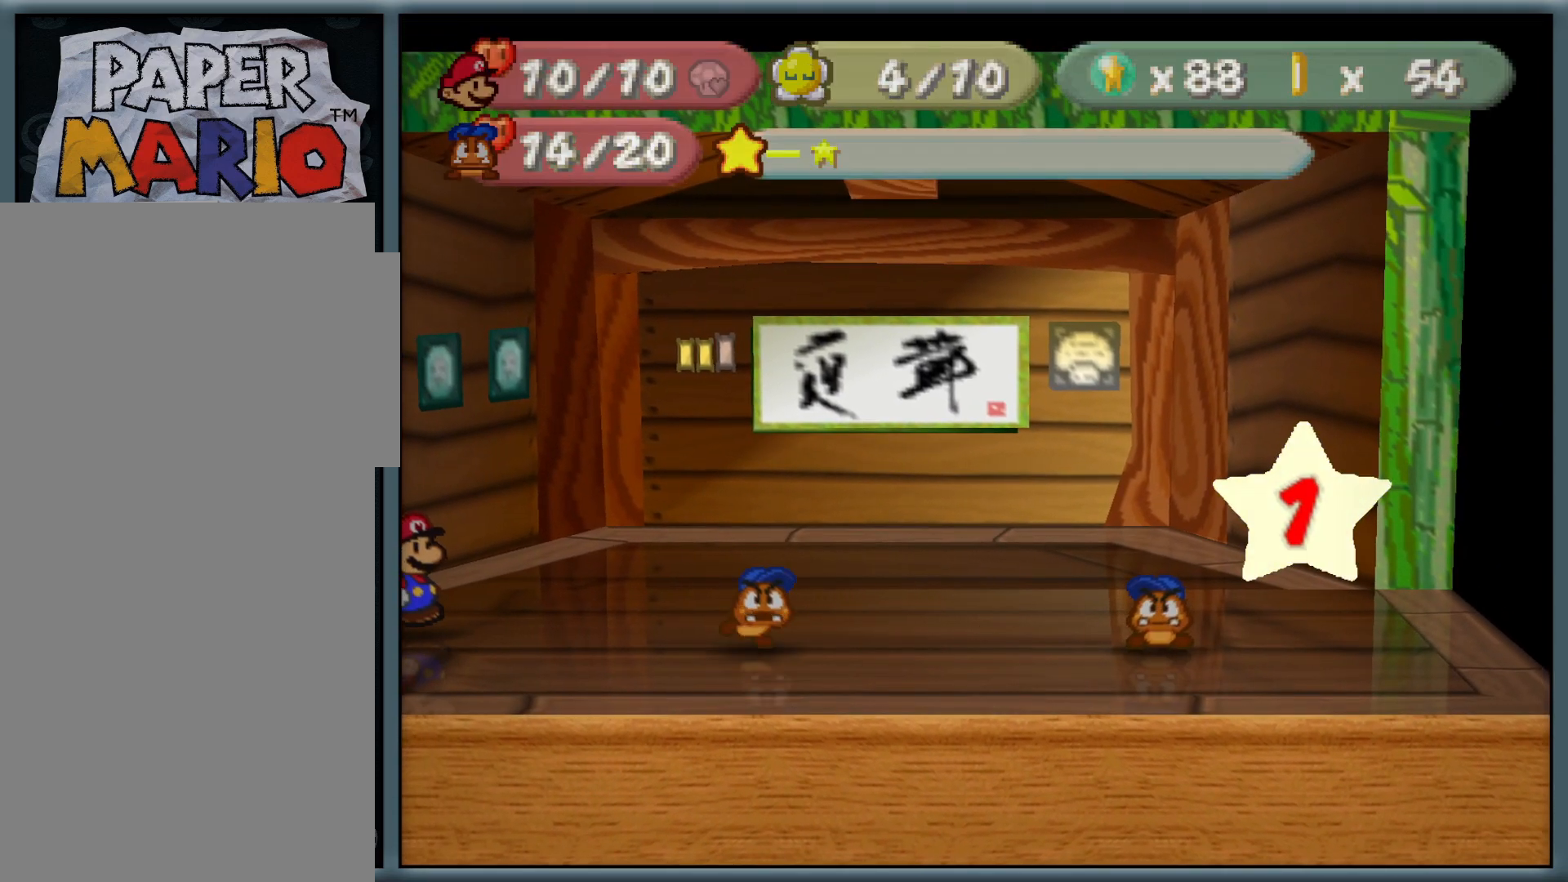
{"buttons": [], "left_stick": "center", "button_events": [[33, "A", "up"], [233, "A", "down"], [383, "A", "up"]]}
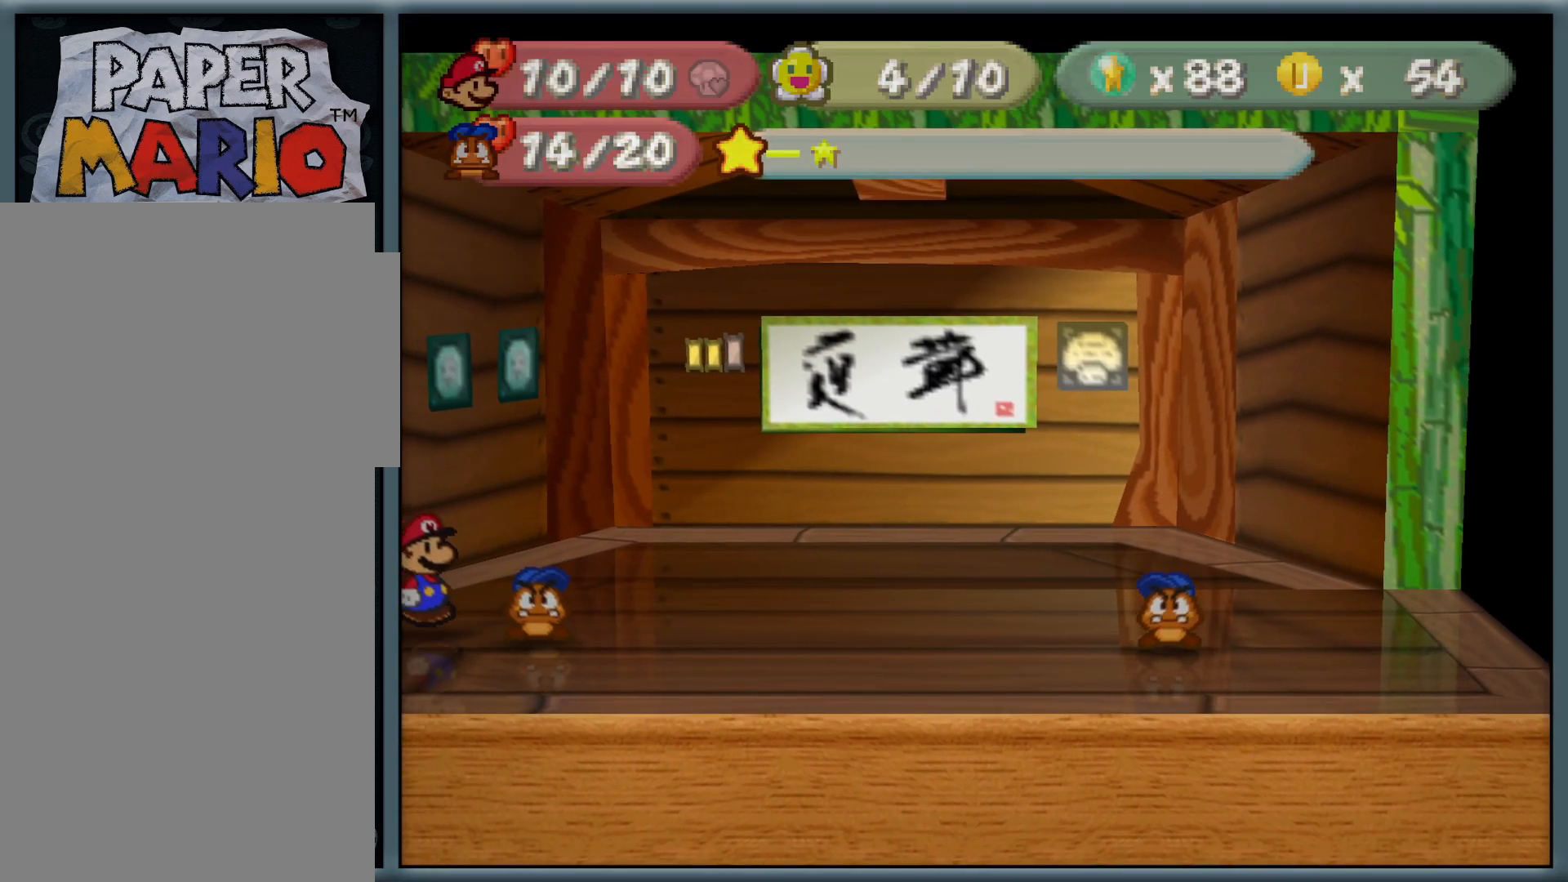
{"buttons": [], "left_stick": "center", "button_events": []}
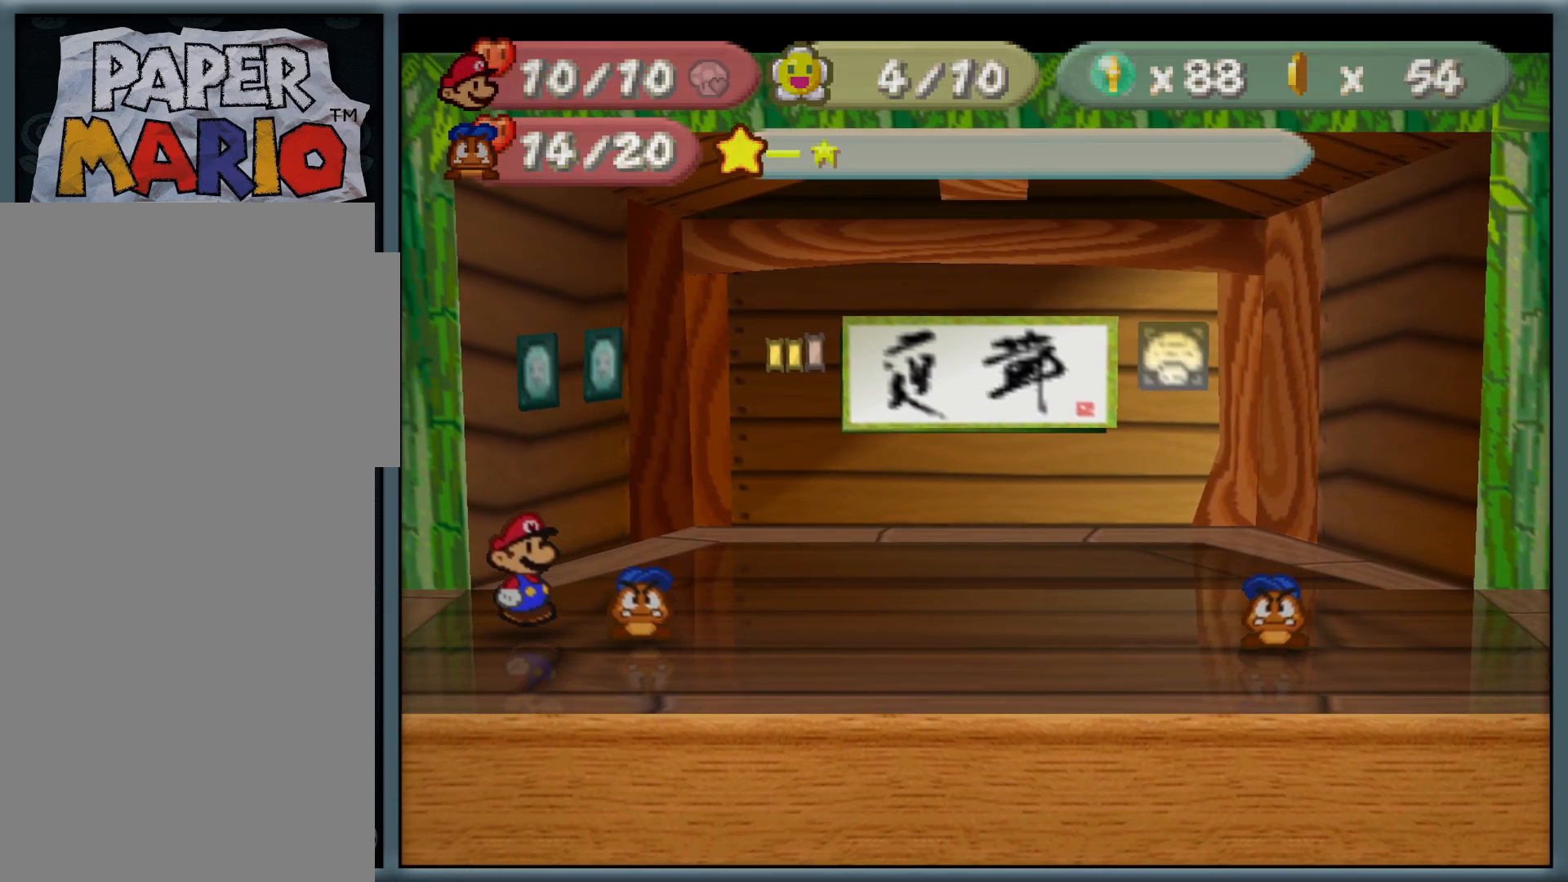
{"buttons": ["A"], "left_stick": "center", "button_events": [[183, "A", "down"], [317, "A", "up"], [467, "A", "down"]]}
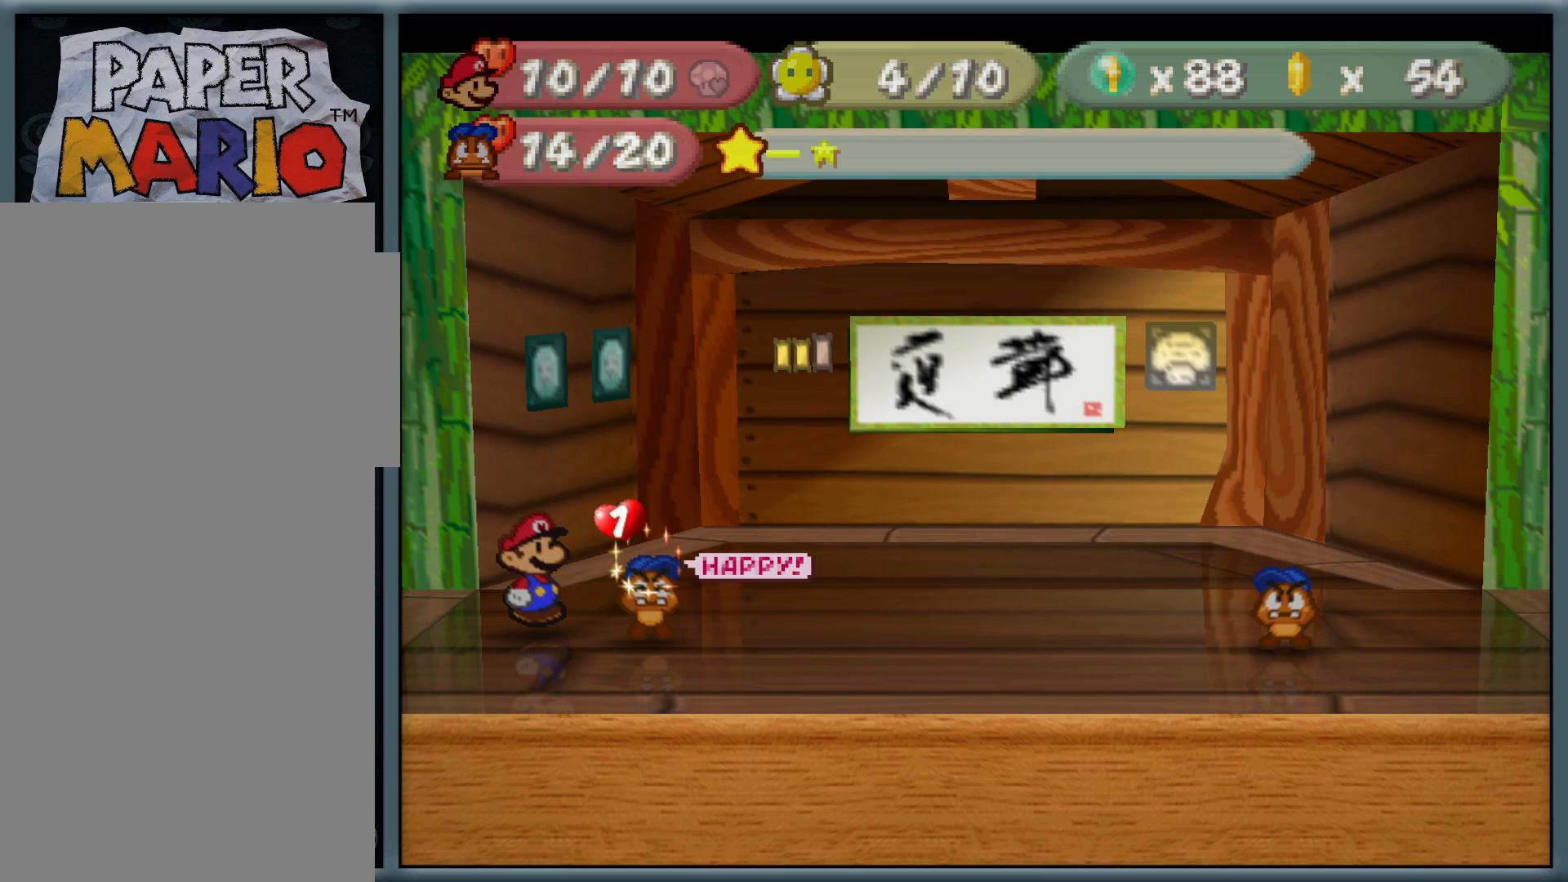
{"buttons": [], "left_stick": "center", "button_events": [[67, "A", "up"], [300, "A", "down"], [400, "A", "up"]]}
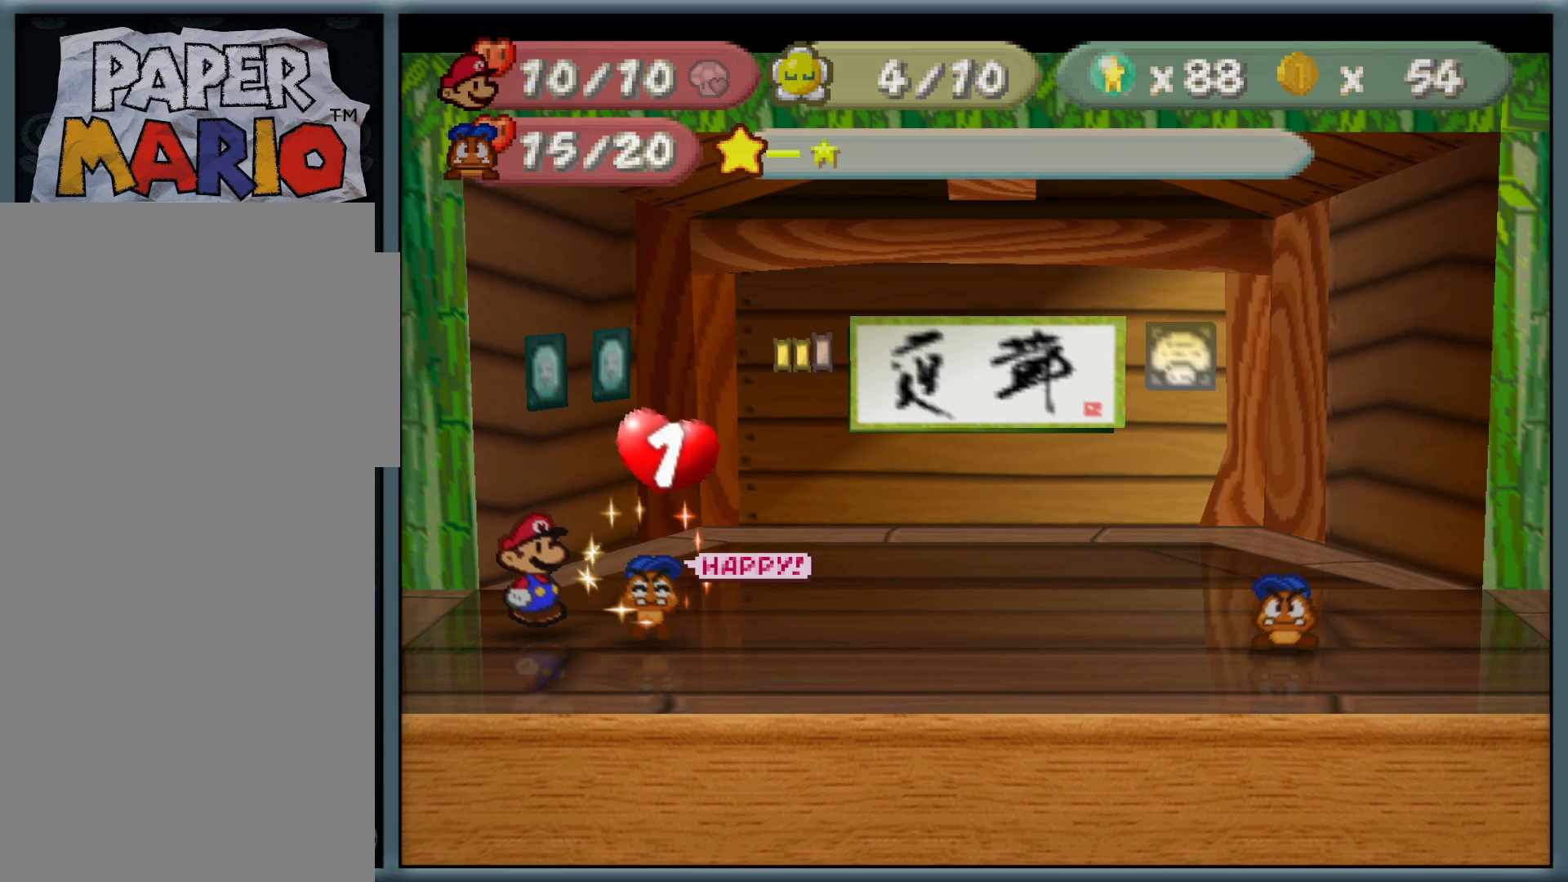
{"buttons": [], "left_stick": "center", "button_events": [[83, "A", "down"], [167, "A", "up"]]}
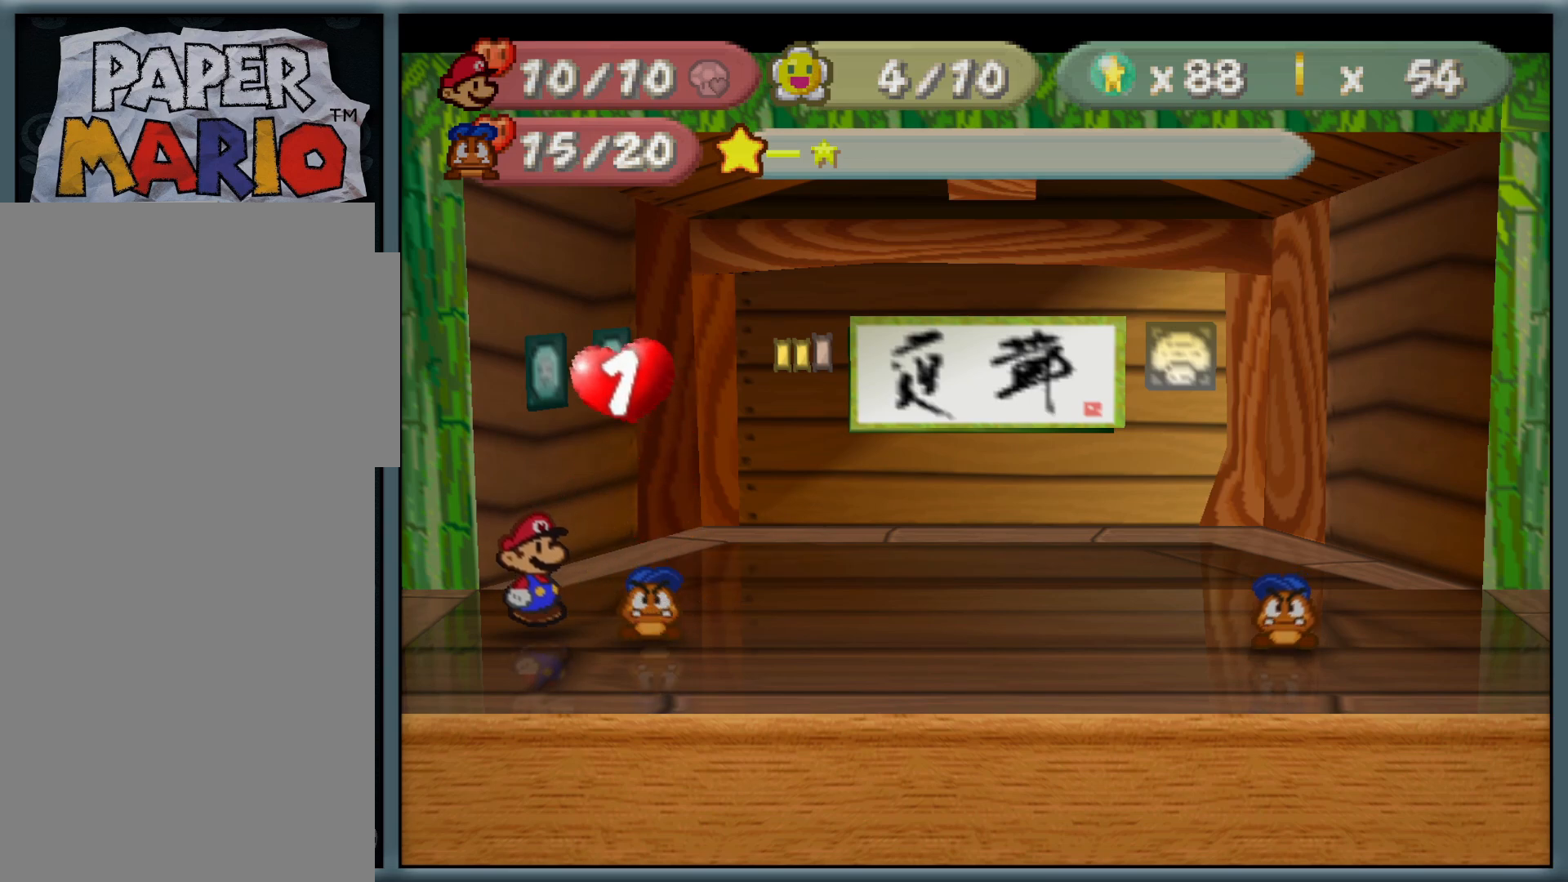
{"buttons": [], "left_stick": "center", "button_events": []}
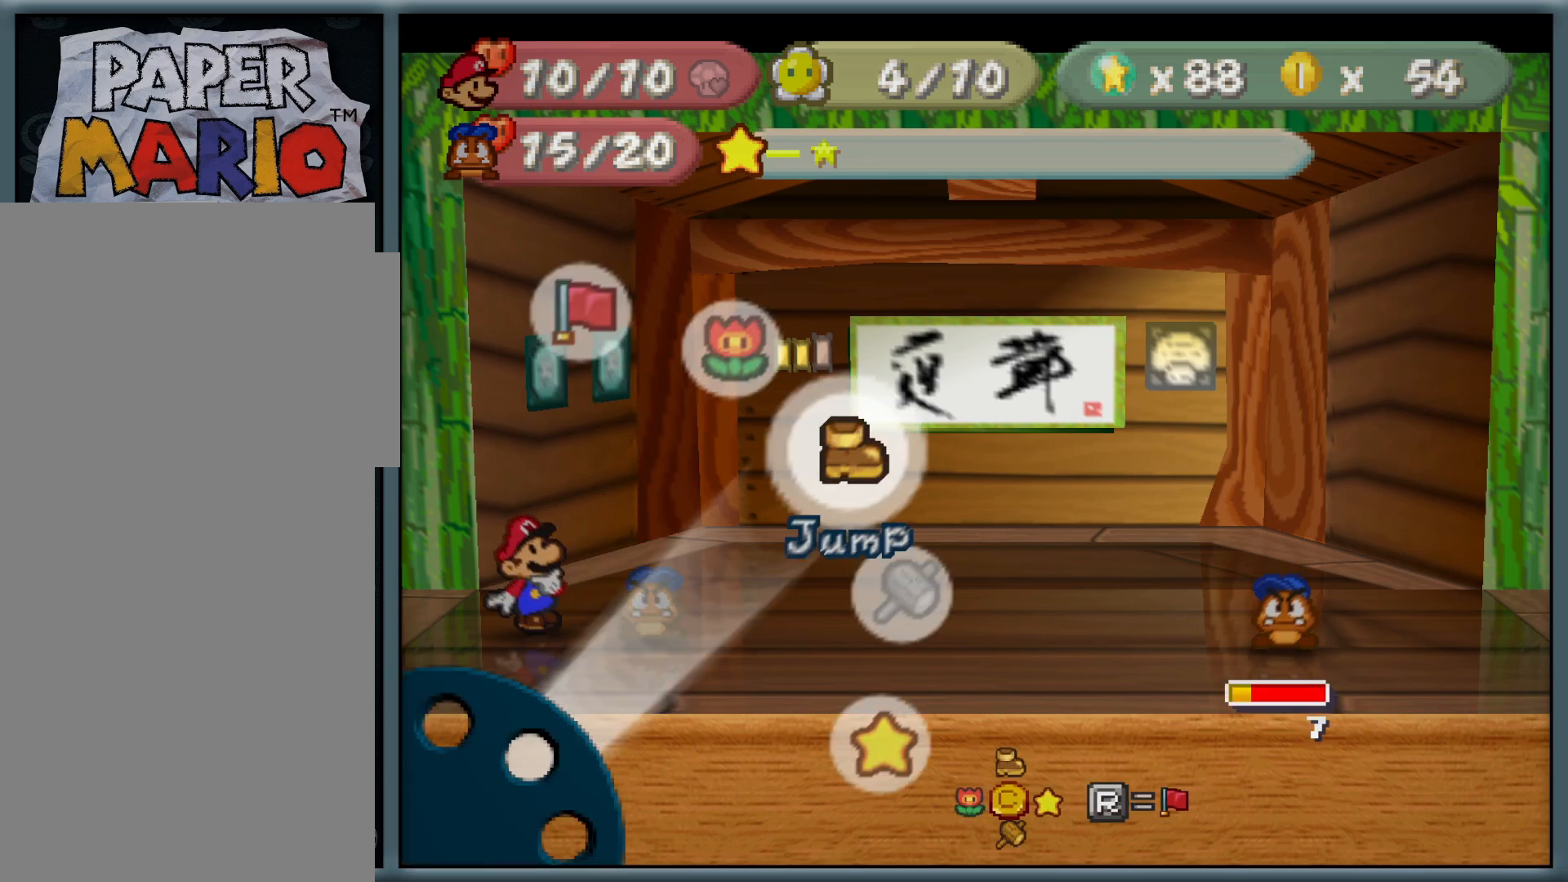
{"buttons": [], "left_stick": "center", "button_events": [[217, "A", "down"], [300, "A", "up"], [400, "A", "down"], [483, "A", "up"]]}
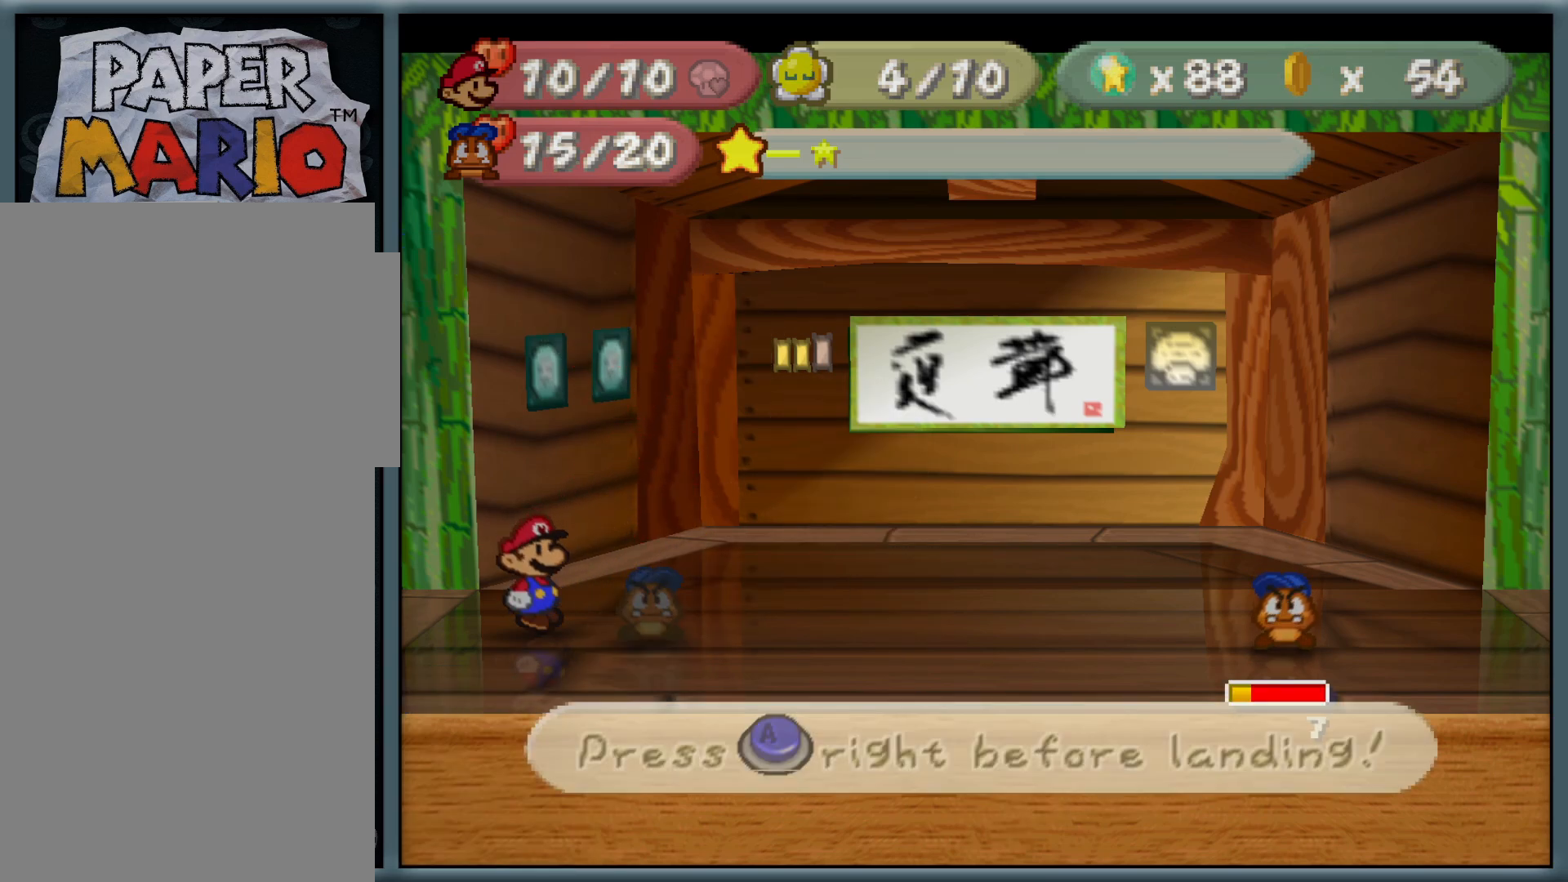
{"buttons": [], "left_stick": "center", "button_events": [[33, "A", "down"], [117, "A", "up"]]}
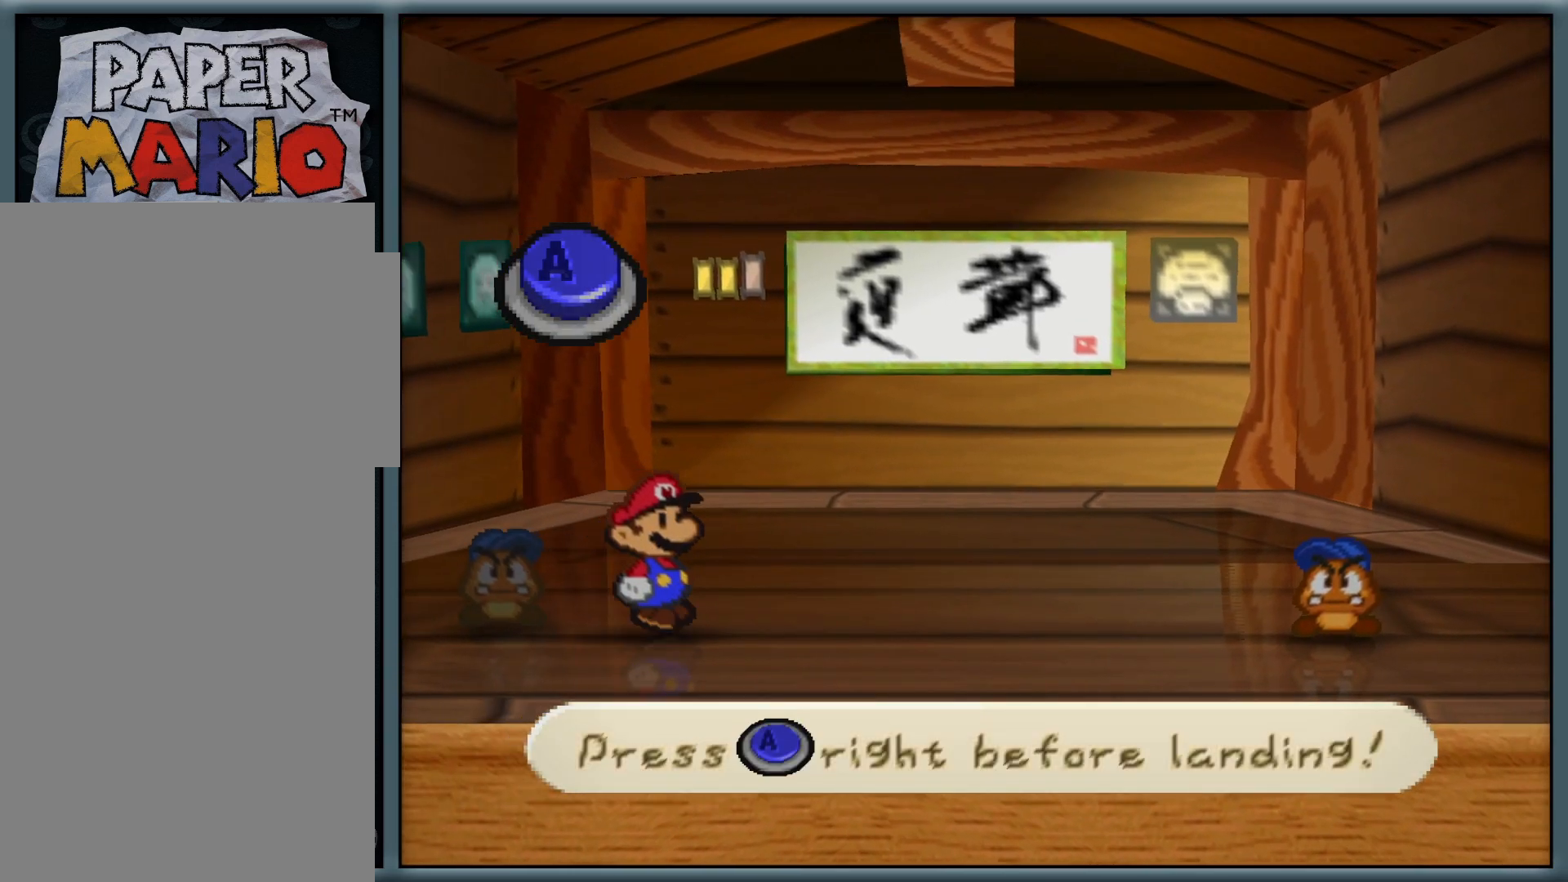
{"buttons": [], "left_stick": "center", "button_events": []}
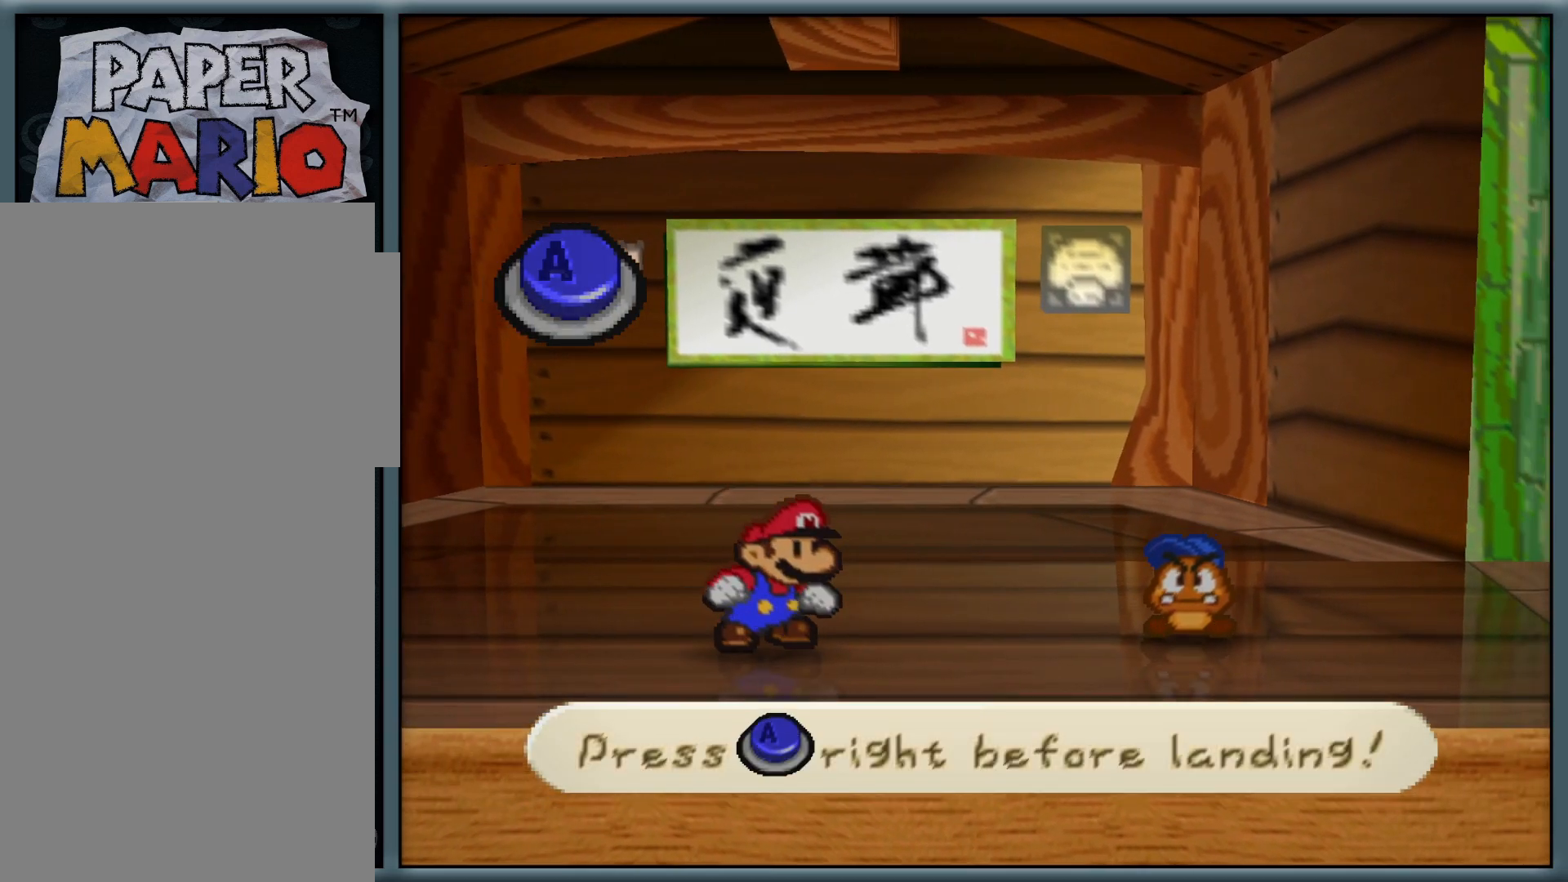
{"buttons": ["A"], "left_stick": "center", "button_events": [[267, "A", "down"]]}
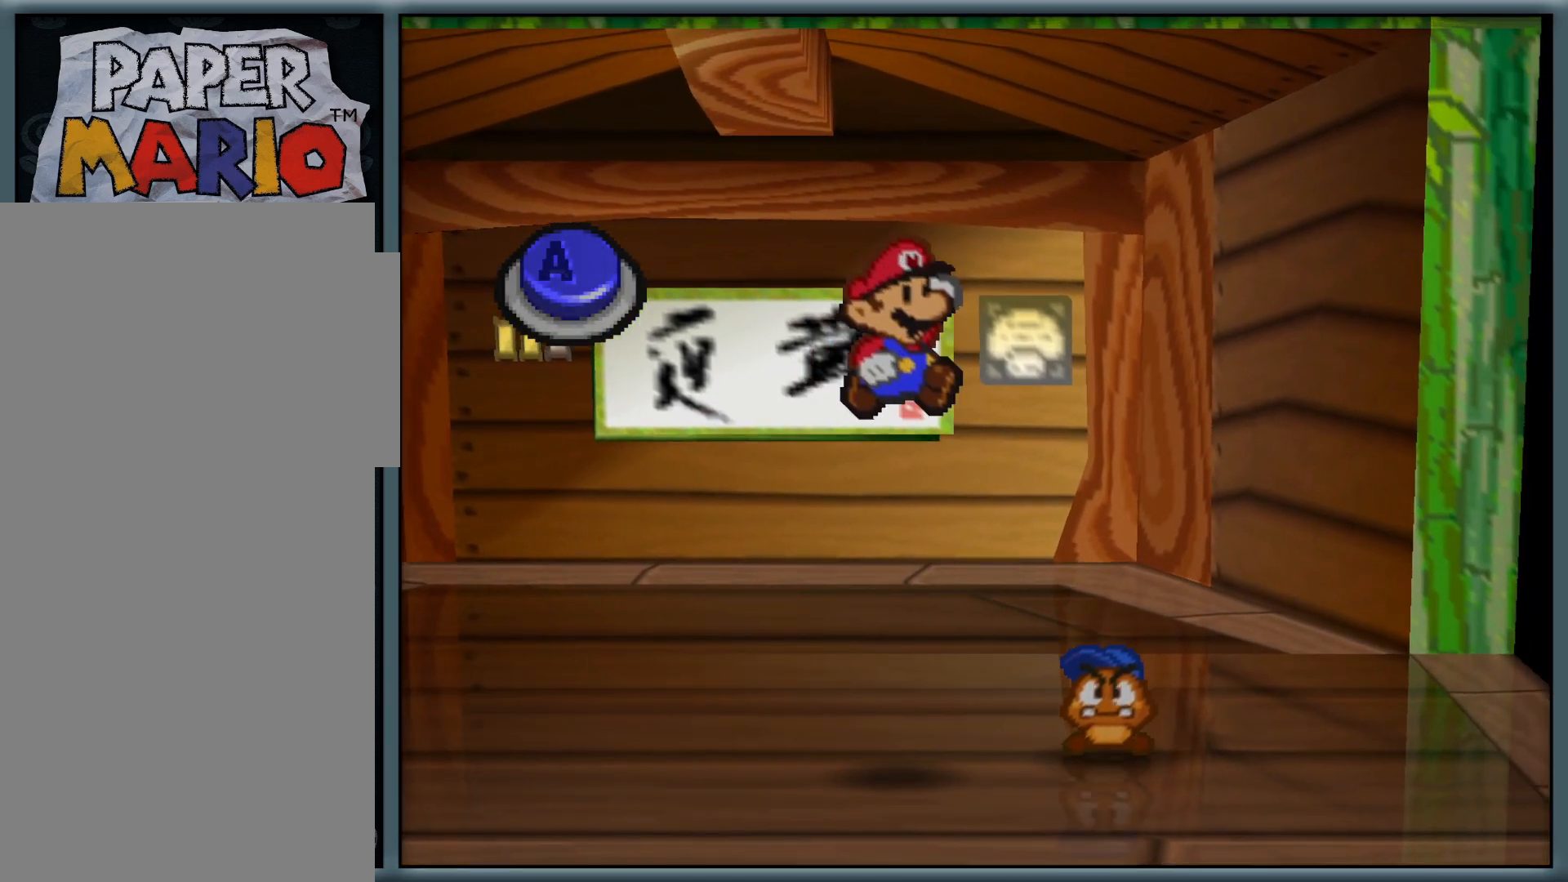
{"buttons": ["A"], "left_stick": "center", "button_events": [[33, "A", "up"], [233, "A", "down"]]}
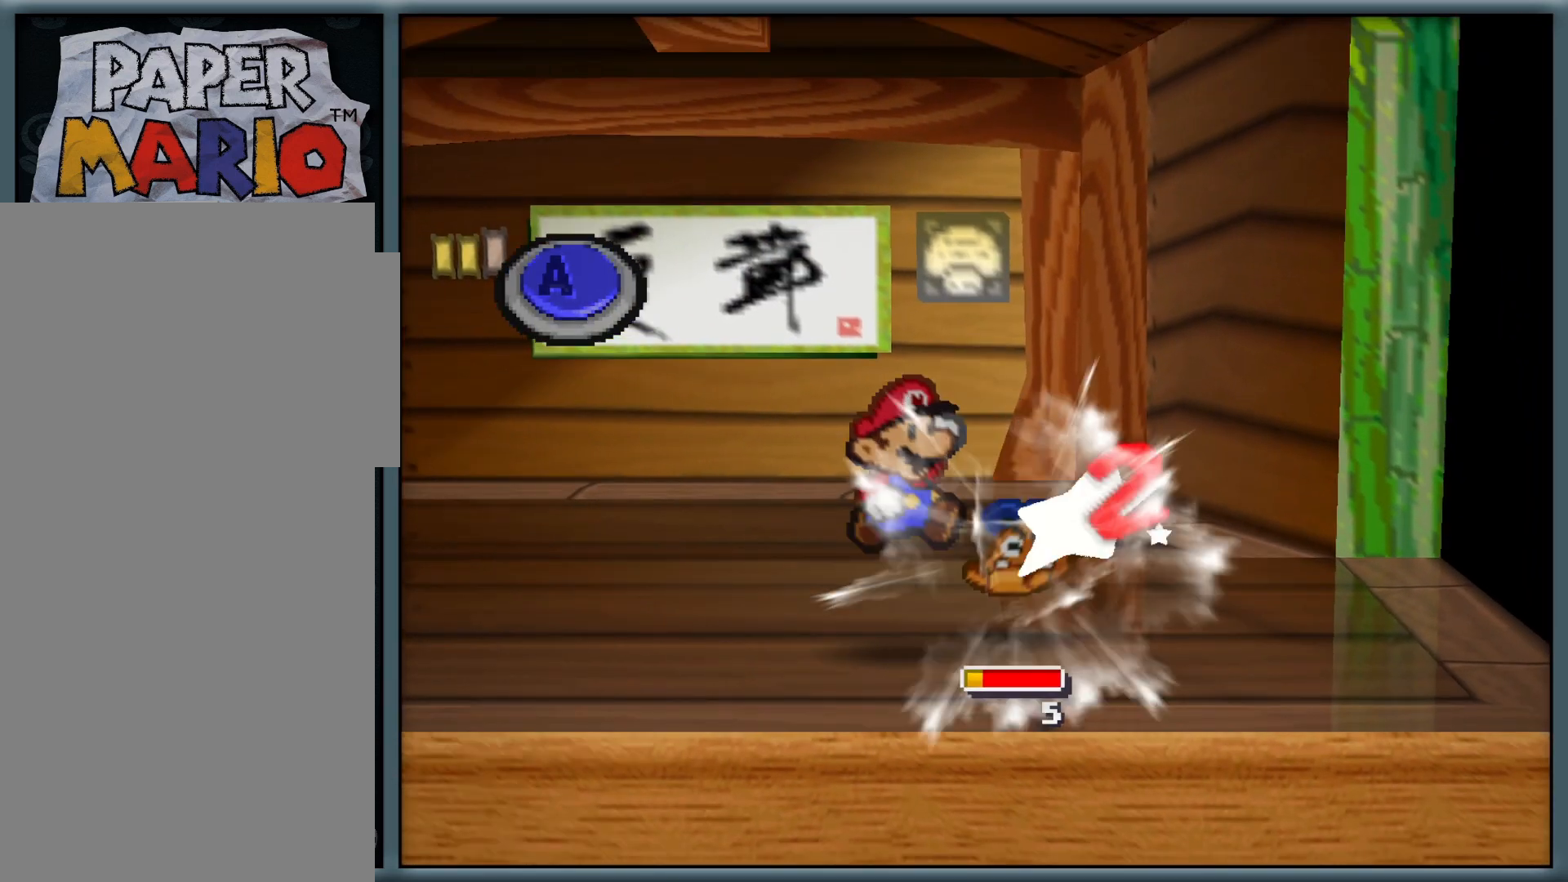
{"buttons": [], "left_stick": "center", "button_events": [[33, "A", "up"], [200, "A", "down"], [417, "A", "up"]]}
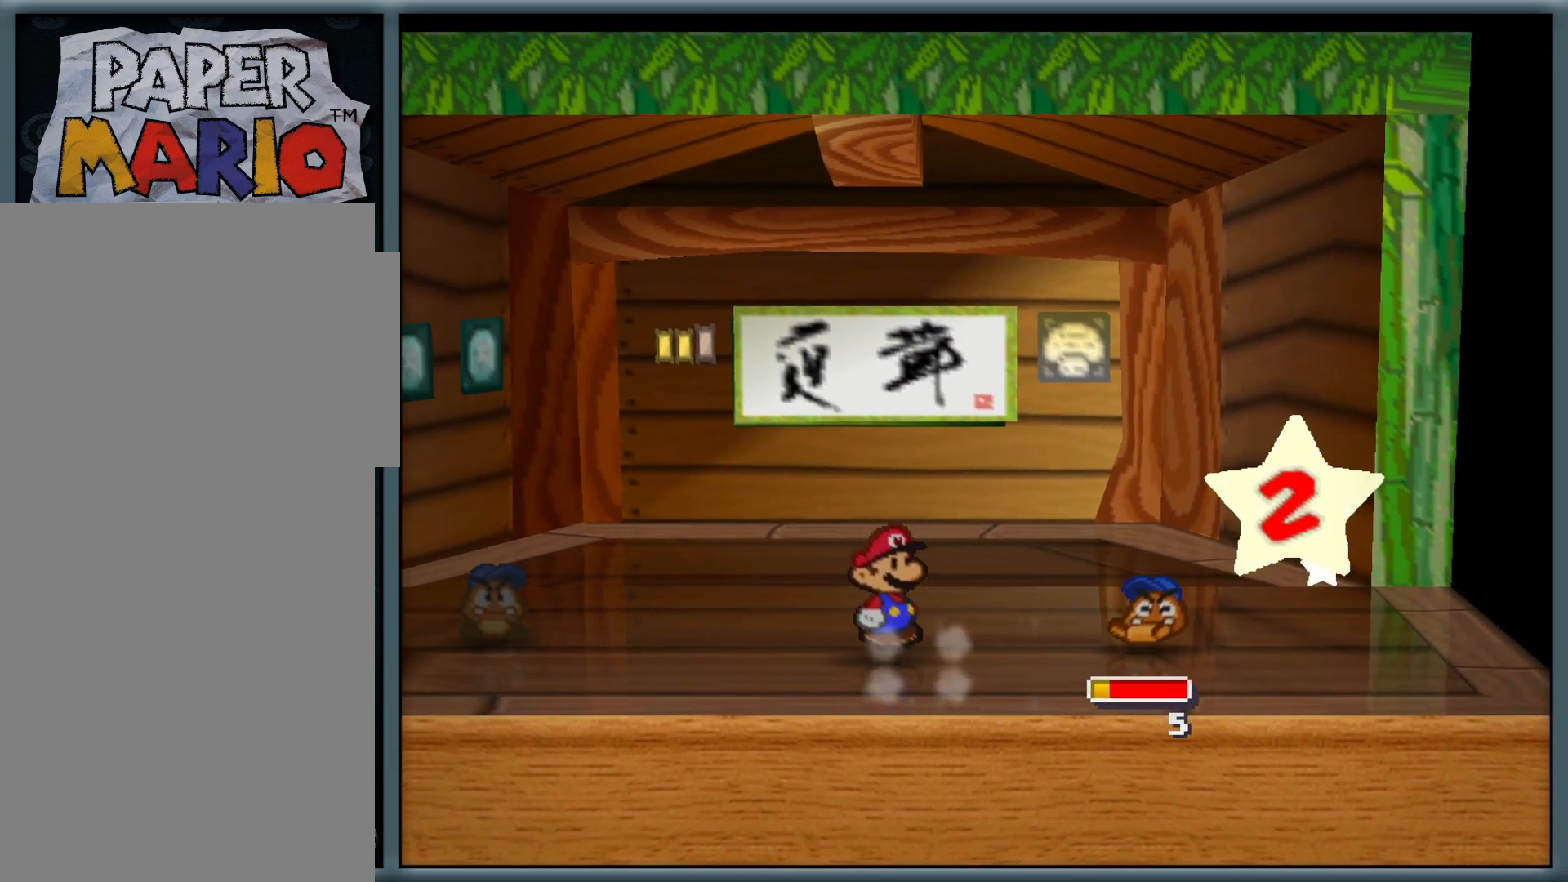
{"buttons": [], "left_stick": "center", "button_events": []}